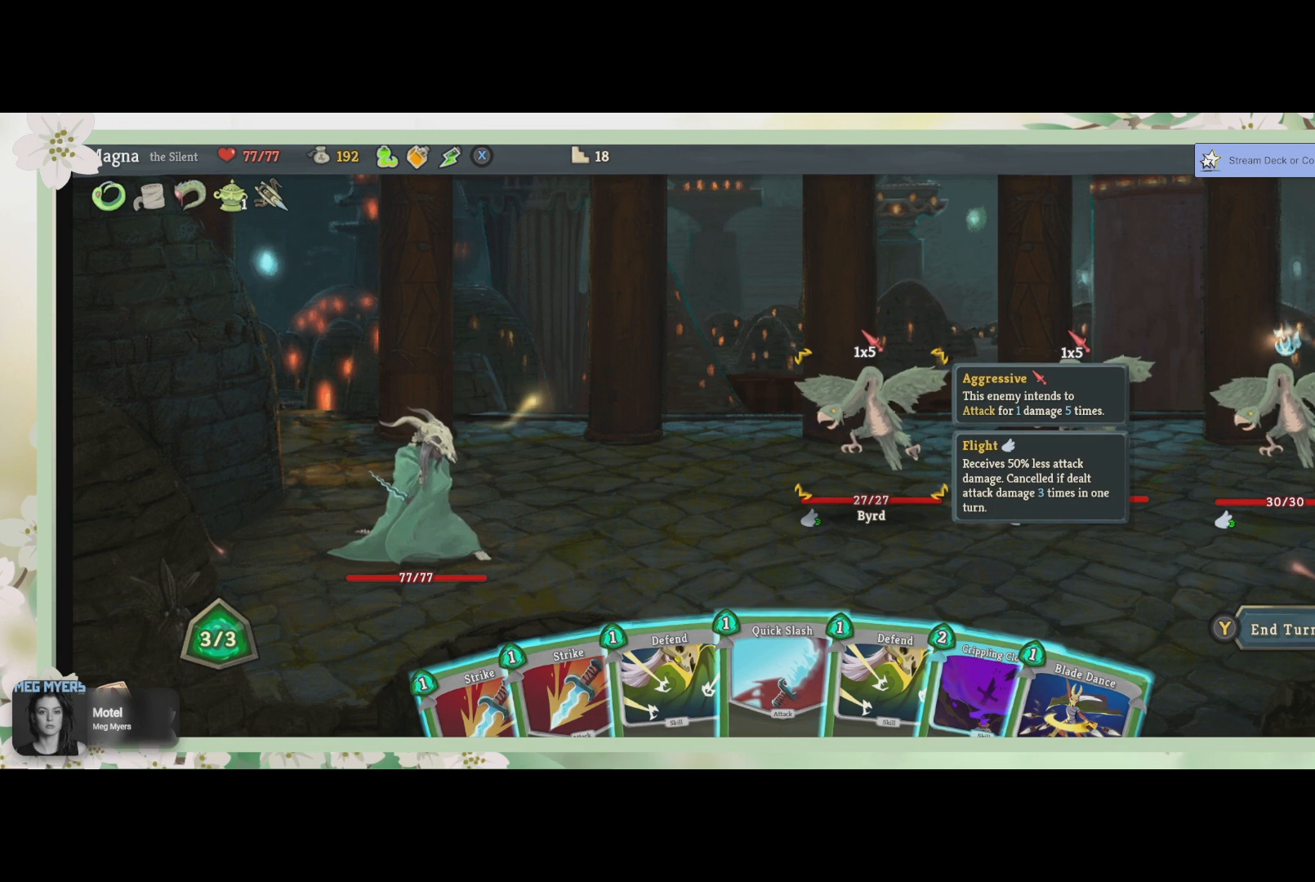
Gameplay with a controller (PlayStation layout); each line is a JSON object with the inputs held at the frame after it. "events" lists button and stick changes between this image and that frame as [ms after this image, input, new state], when the widget could be followed in between.
{"buttons": [], "left_stick": "center", "right_stick": "center", "events": [[167, "DPAD_RIGHT", "down"], [300, "DPAD_RIGHT", "up"]]}
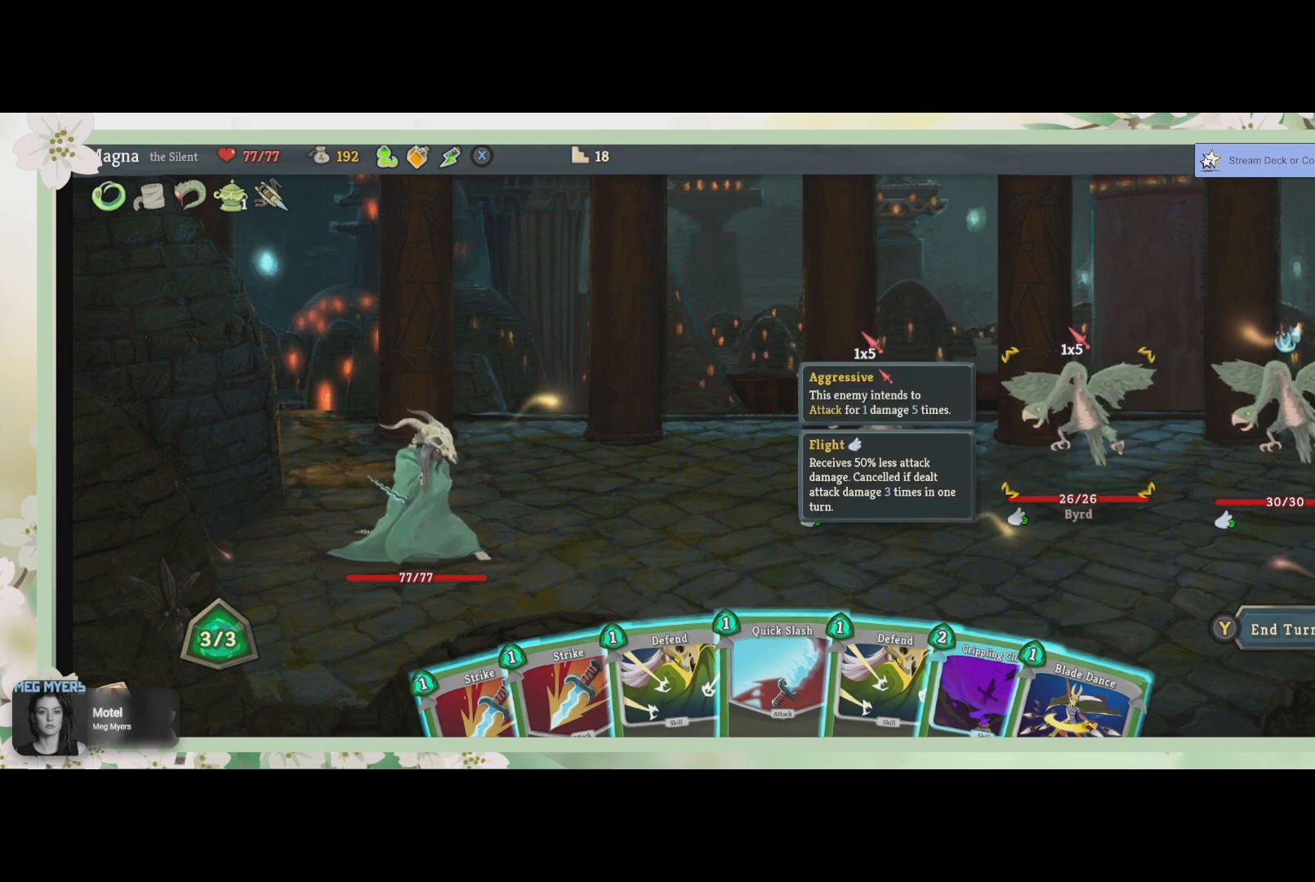
{"buttons": [], "left_stick": "center", "right_stick": "center", "events": [[33, "DPAD_RIGHT", "down"], [167, "DPAD_RIGHT", "up"]]}
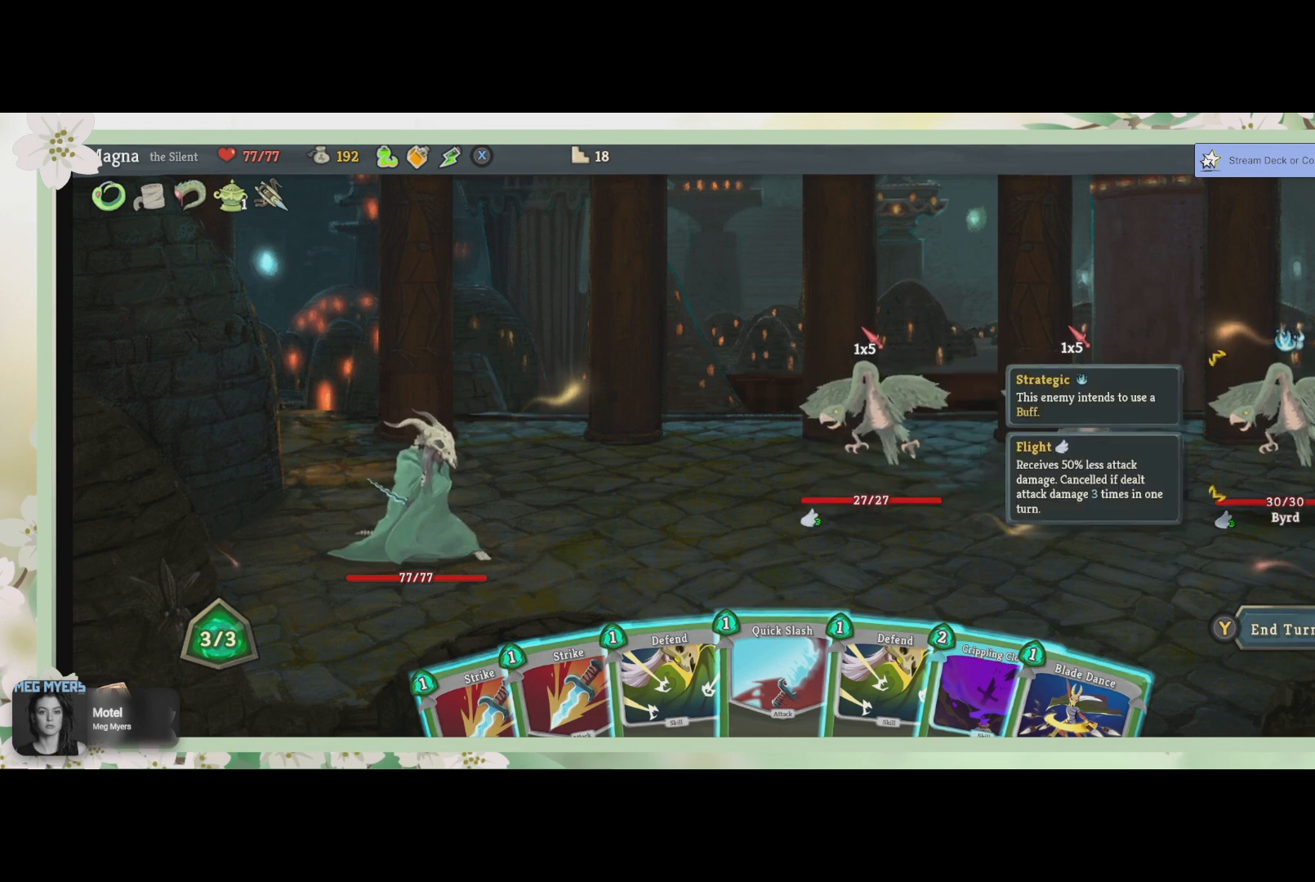
{"buttons": [], "left_stick": "center", "right_stick": "center", "events": []}
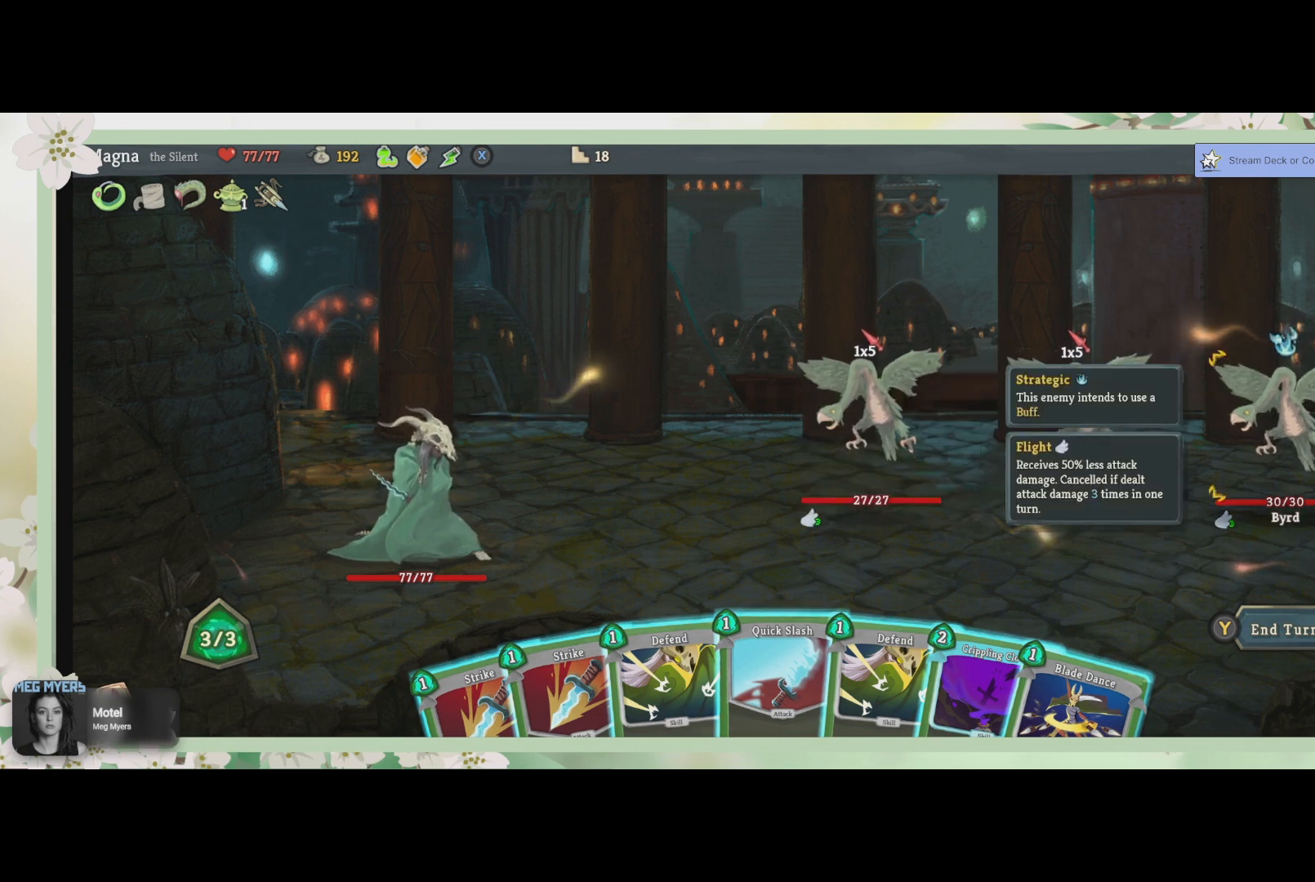
{"buttons": [], "left_stick": "center", "right_stick": "center", "events": []}
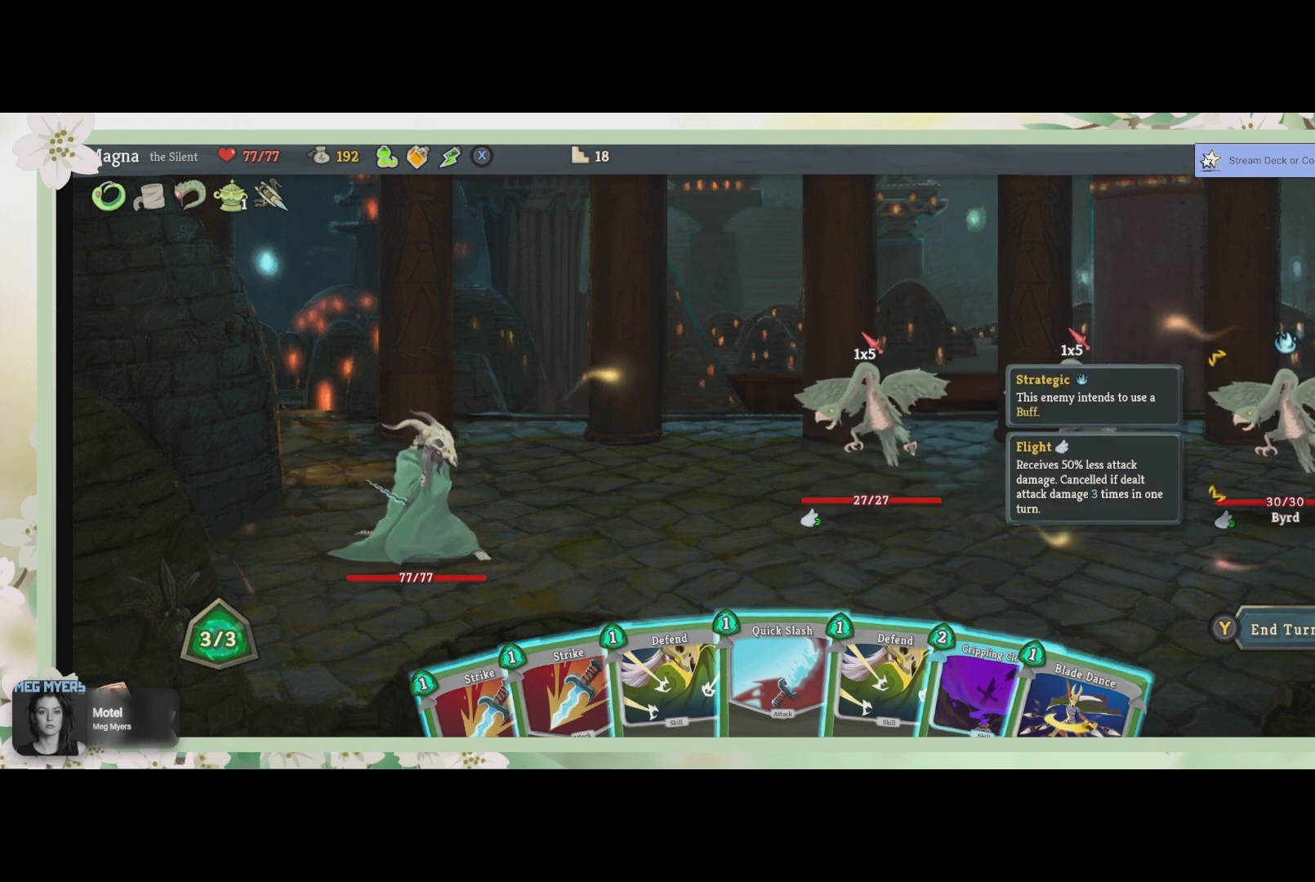
{"buttons": [], "left_stick": "center", "right_stick": "center", "events": []}
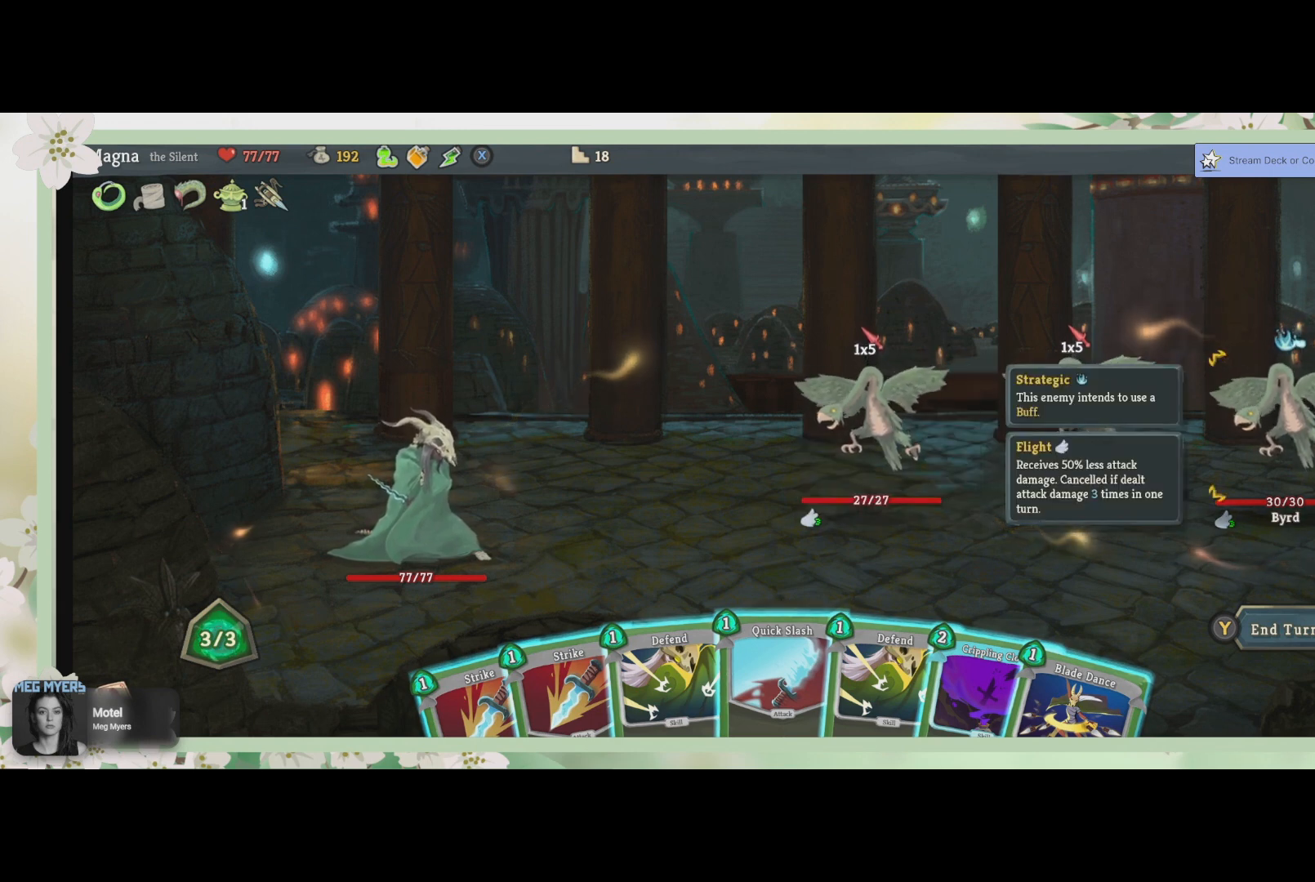
{"buttons": ["DPAD_LEFT"], "left_stick": "center", "right_stick": "center", "events": [[367, "DPAD_LEFT", "down"]]}
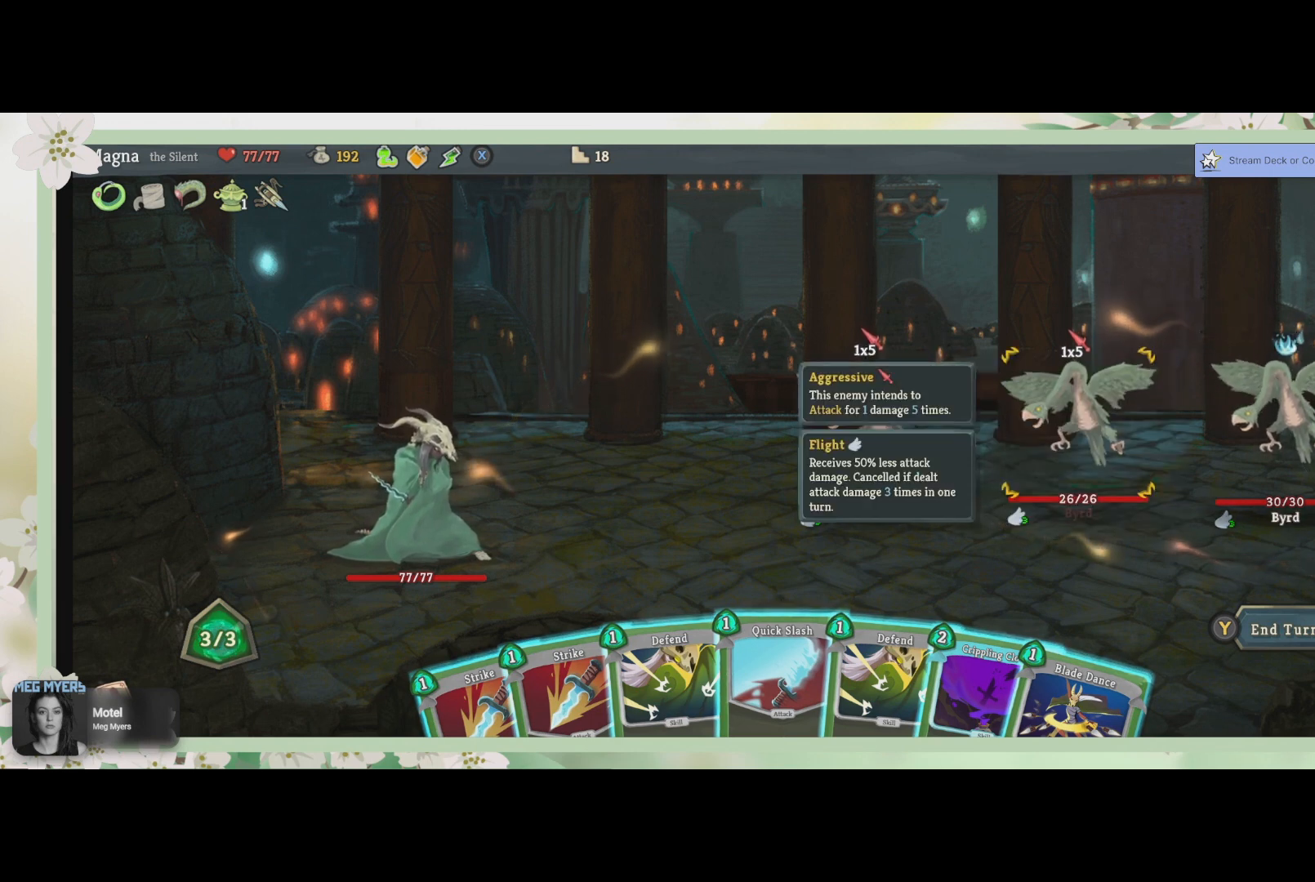
{"buttons": ["DPAD_DOWN"], "left_stick": "center", "right_stick": "center", "events": [[33, "DPAD_LEFT", "up"], [467, "DPAD_DOWN", "down"]]}
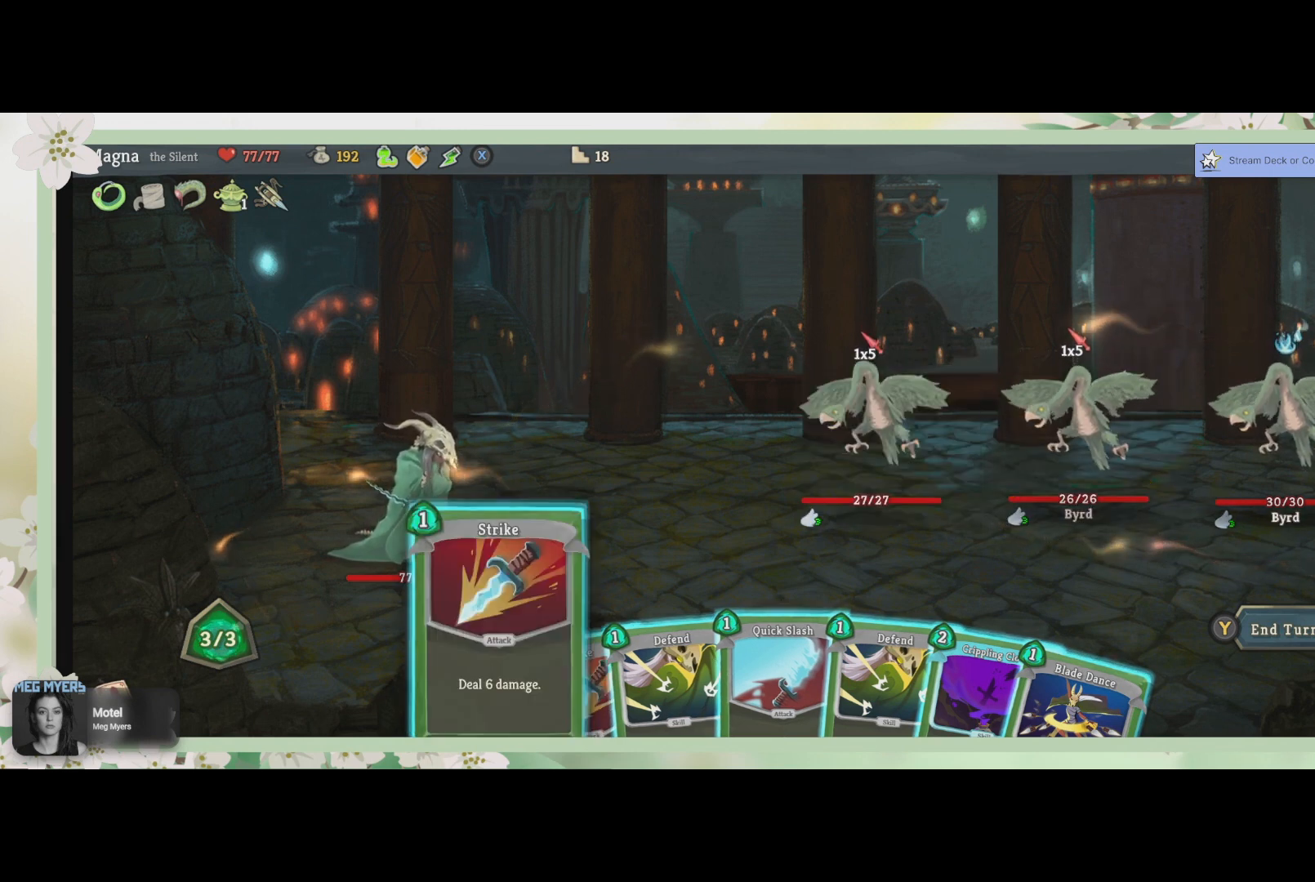
{"buttons": [], "left_stick": "center", "right_stick": "center", "events": [[100, "DPAD_DOWN", "up"]]}
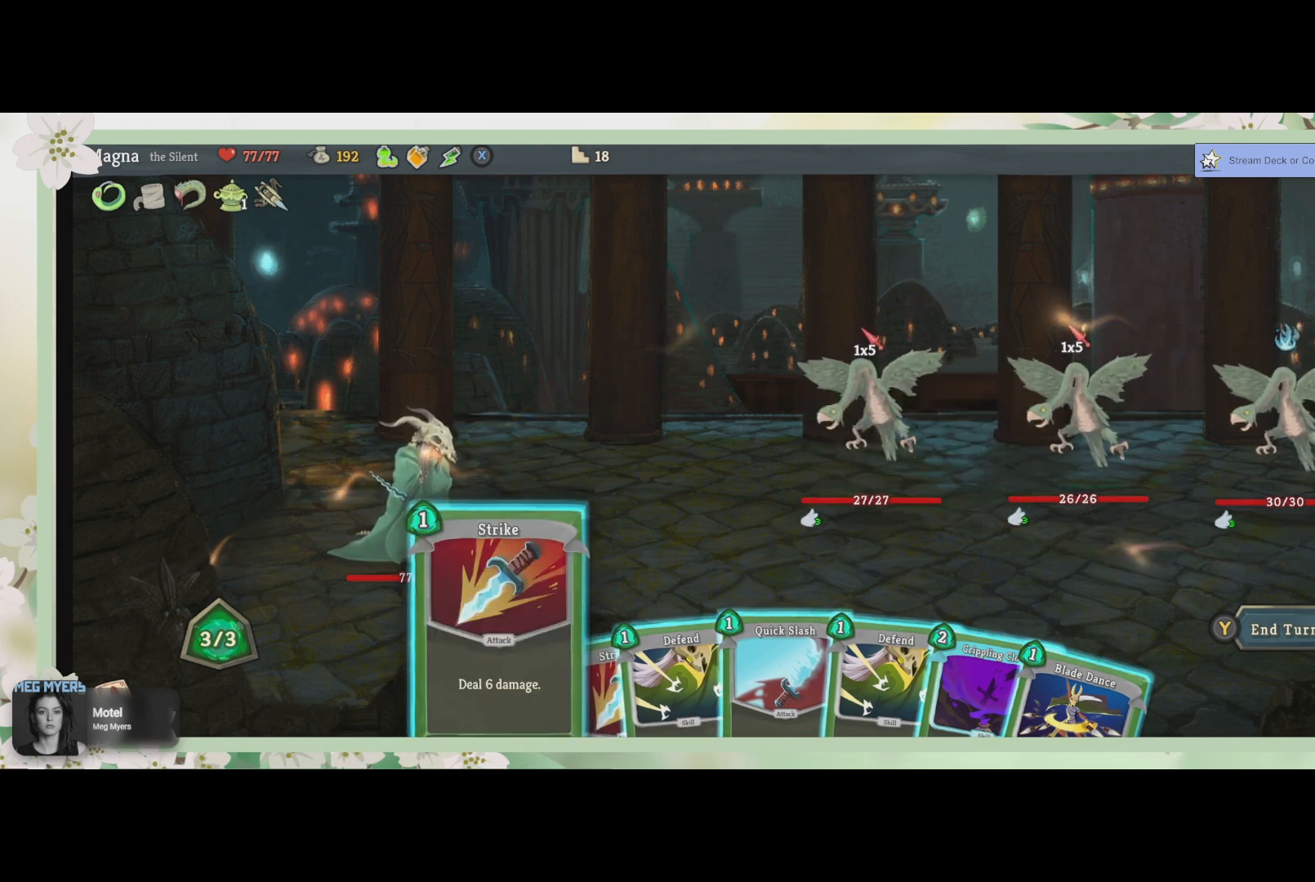
{"buttons": [], "left_stick": "center", "right_stick": "center", "events": []}
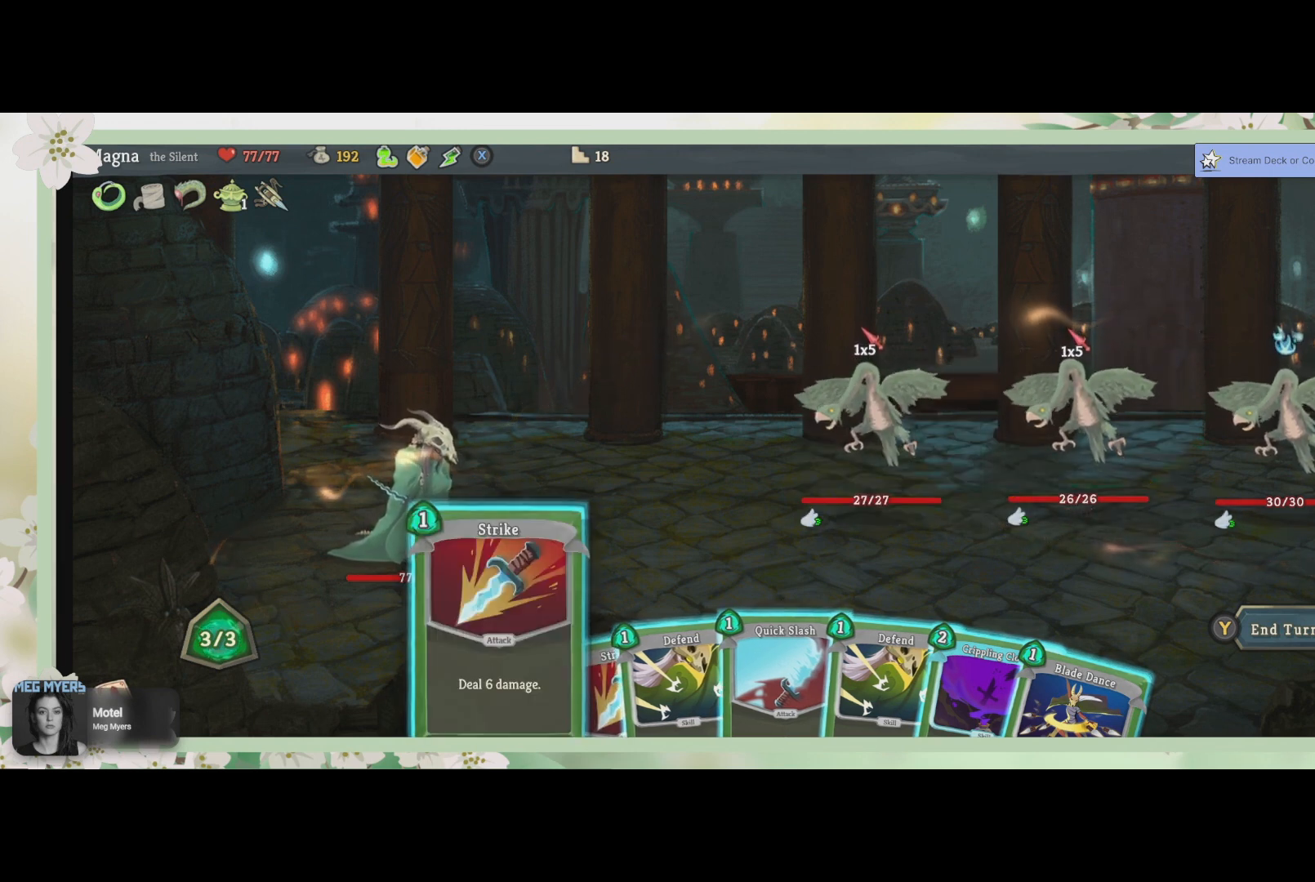
{"buttons": [], "left_stick": "center", "right_stick": "center", "events": [[167, "DPAD_RIGHT", "down"], [300, "DPAD_RIGHT", "up"]]}
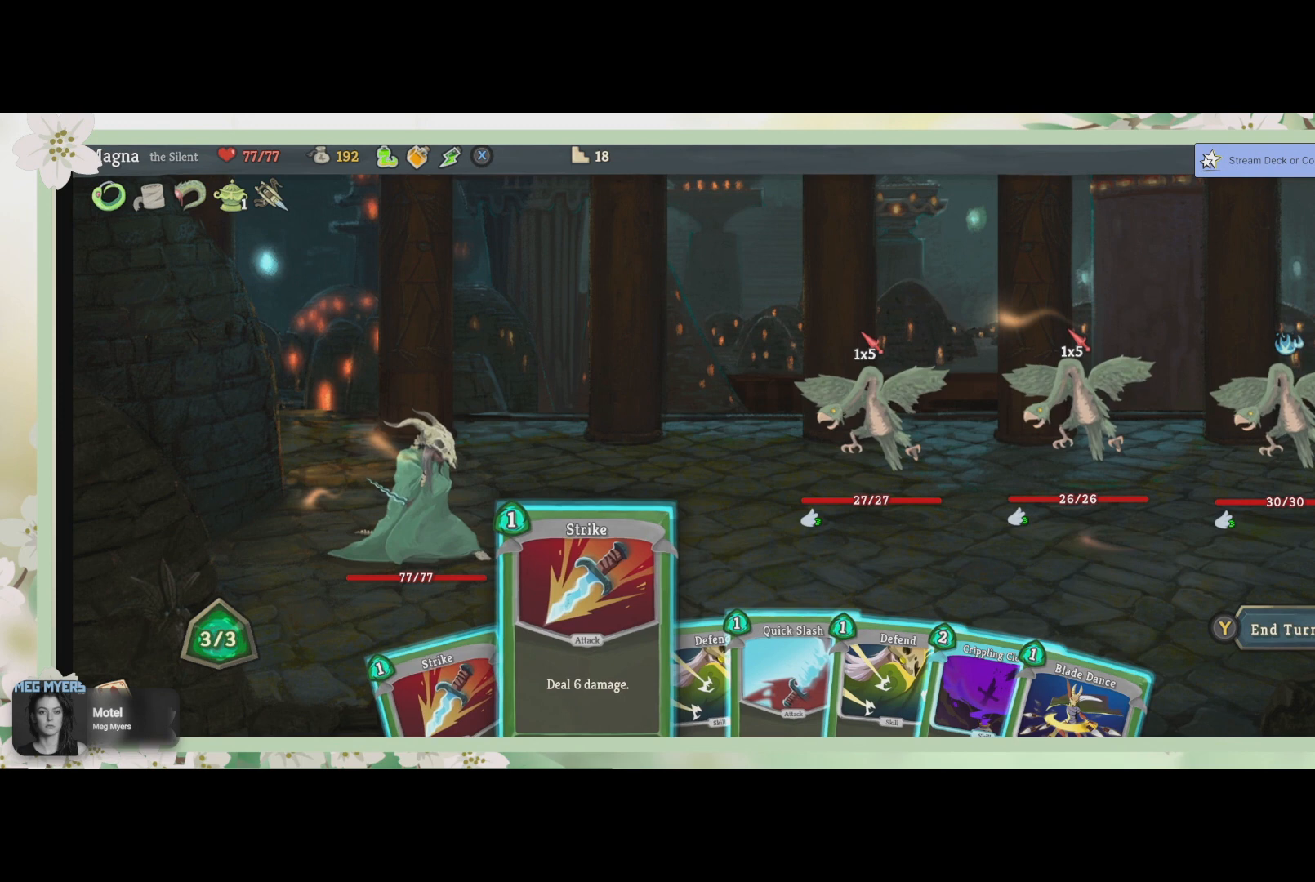
{"buttons": [], "left_stick": "center", "right_stick": "center", "events": [[300, "DPAD_RIGHT", "down"], [400, "DPAD_RIGHT", "up"]]}
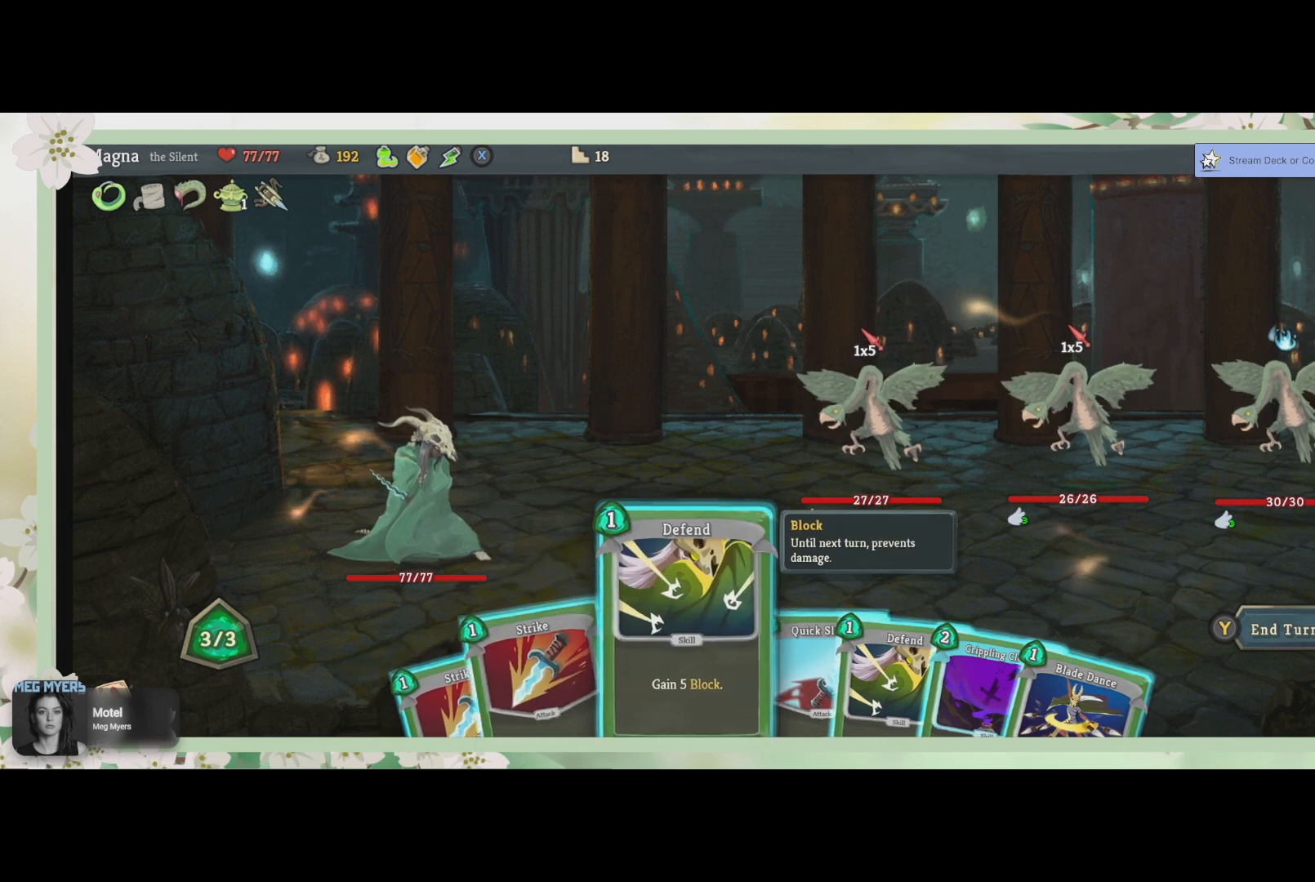
{"buttons": [], "left_stick": "center", "right_stick": "center", "events": [[67, "DPAD_RIGHT", "down"], [167, "DPAD_RIGHT", "up"]]}
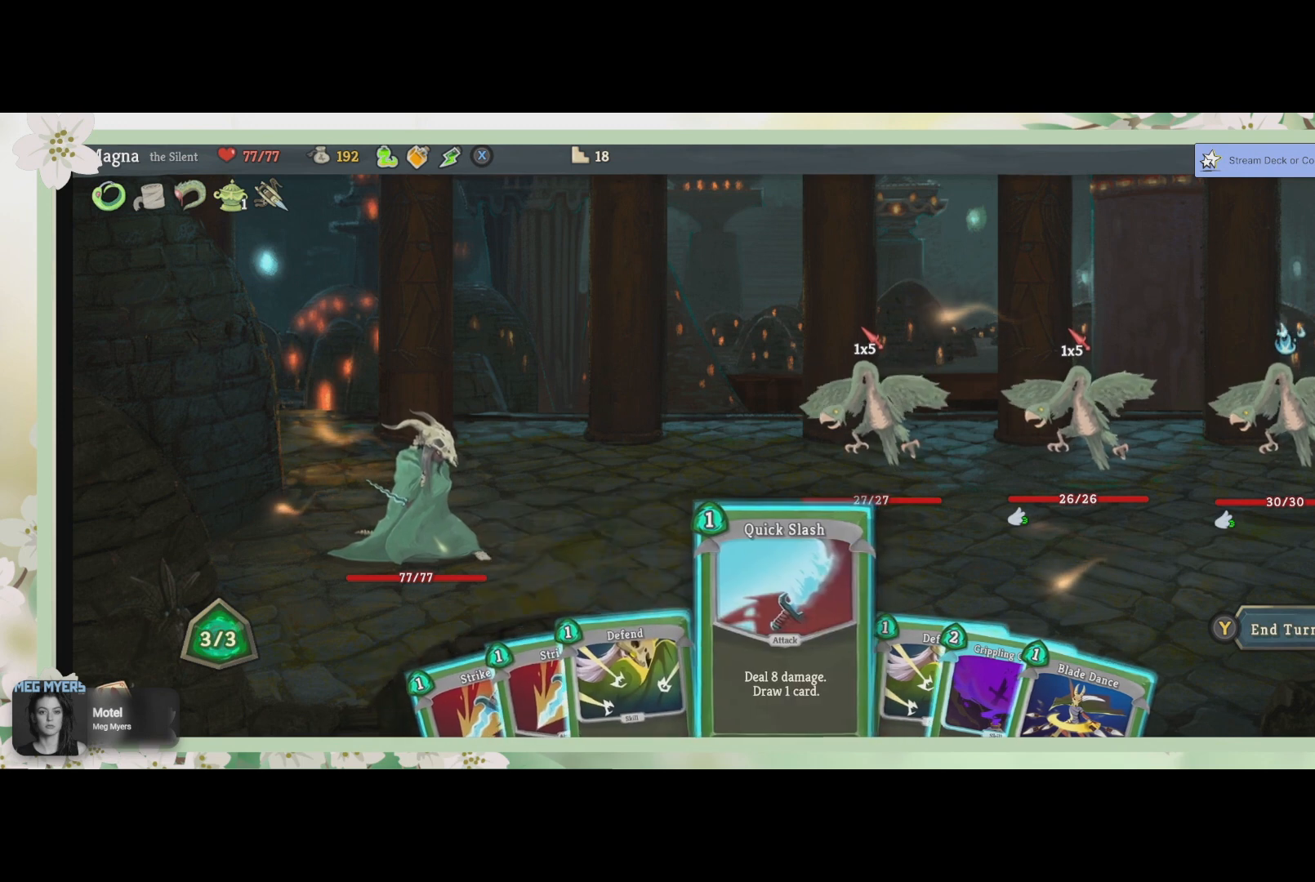
{"buttons": [], "left_stick": "center", "right_stick": "center", "events": []}
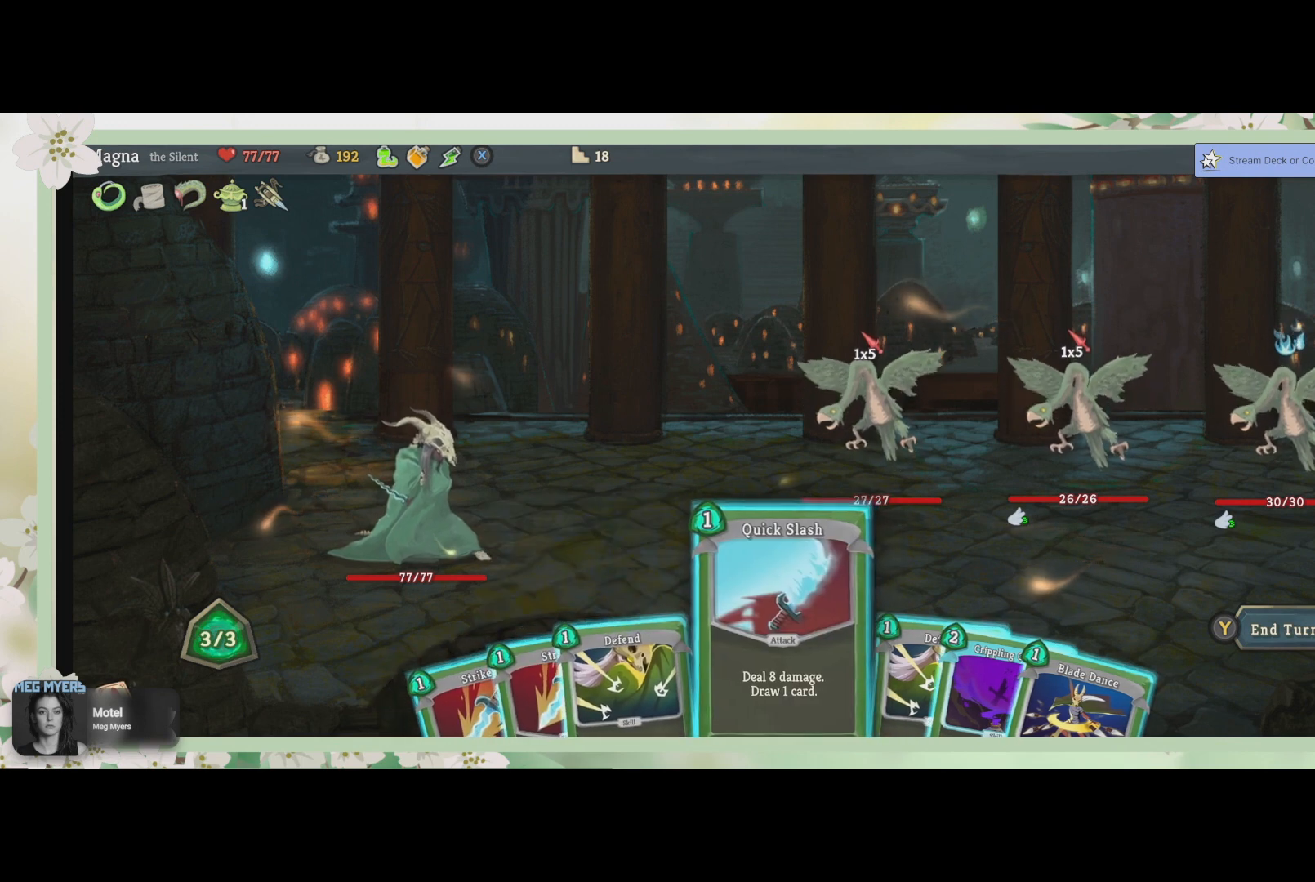
{"buttons": [], "left_stick": "center", "right_stick": "center", "events": [[400, "DPAD_RIGHT", "down"], [500, "DPAD_RIGHT", "up"]]}
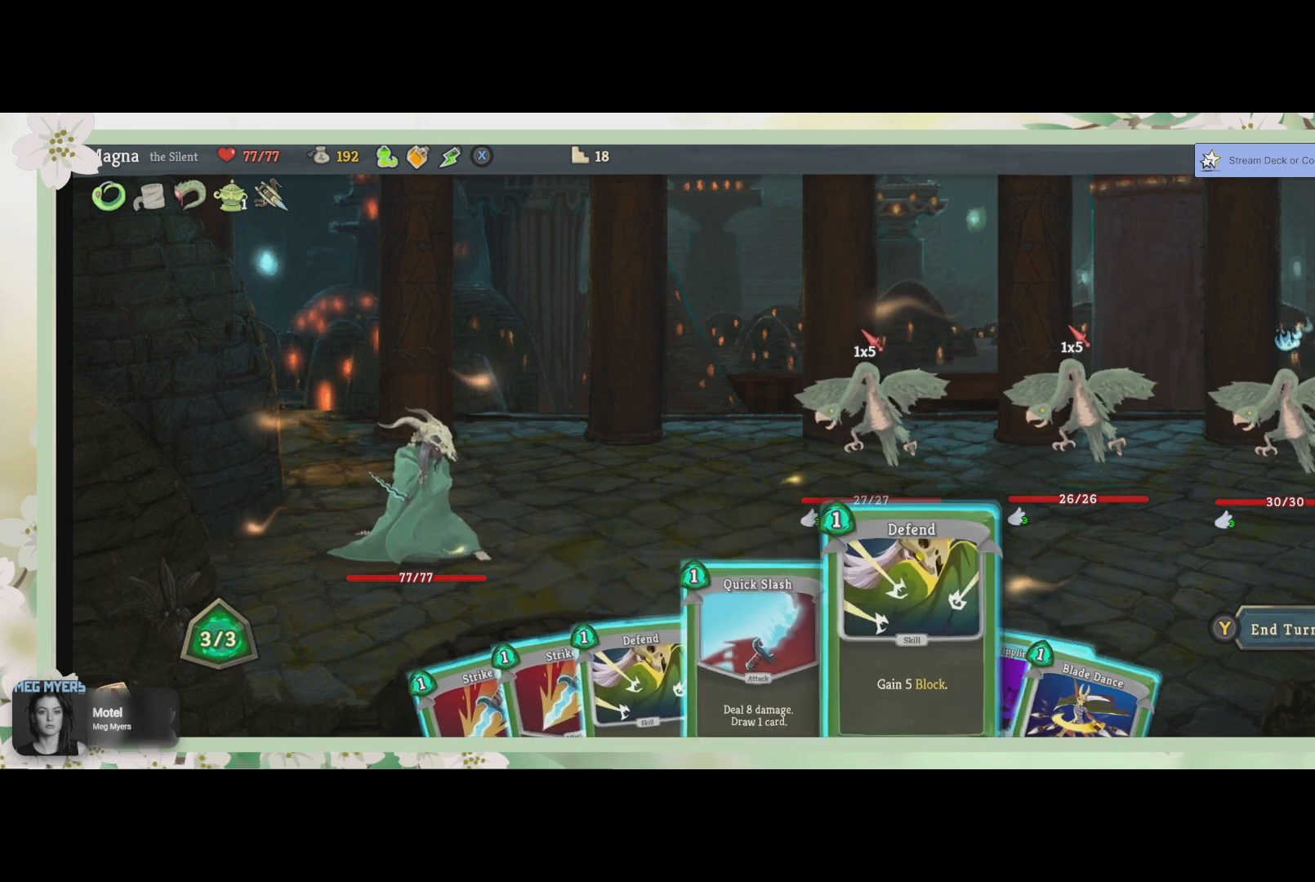
{"buttons": [], "left_stick": "center", "right_stick": "center", "events": []}
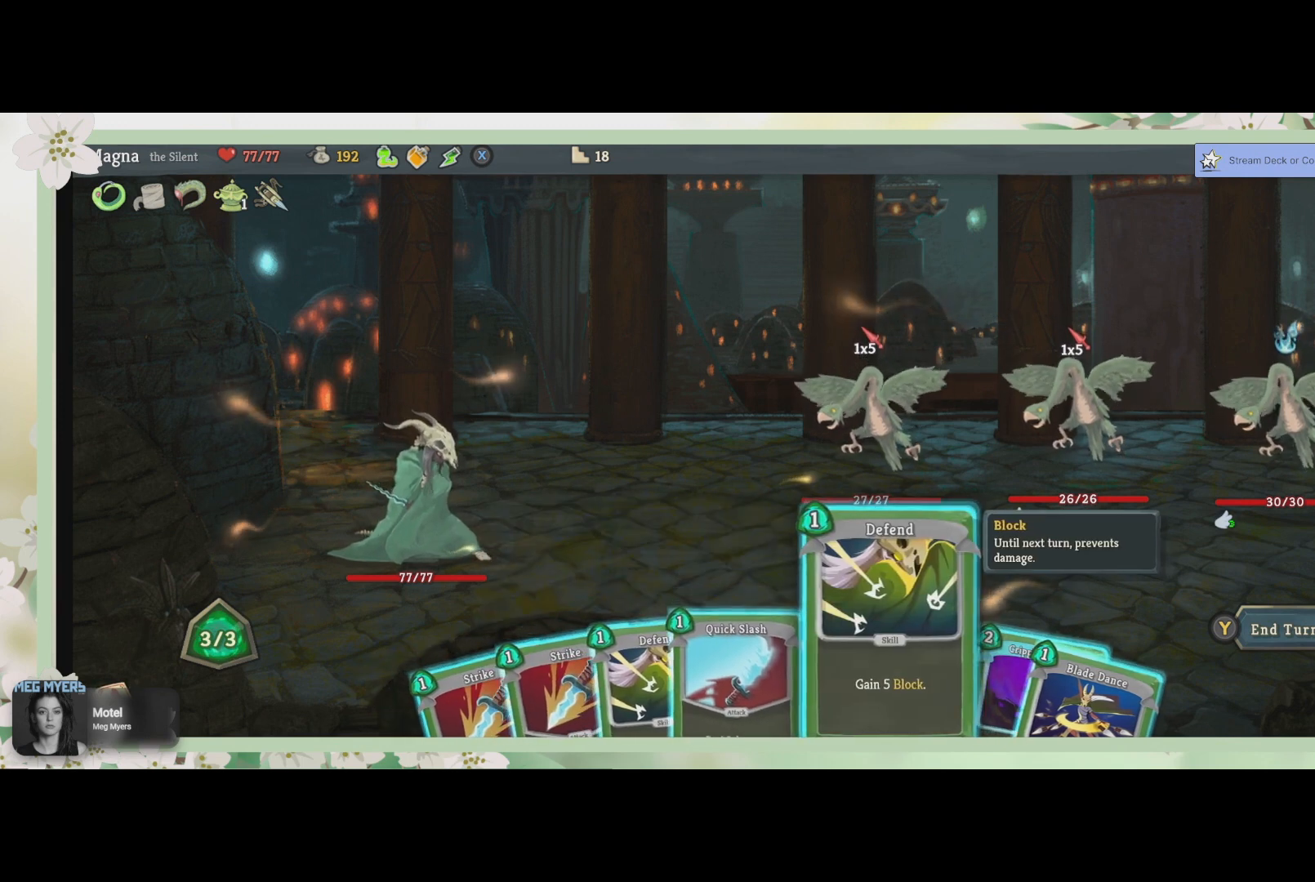
{"buttons": [], "left_stick": "center", "right_stick": "center", "events": [[100, "DPAD_RIGHT", "down"], [200, "DPAD_RIGHT", "up"]]}
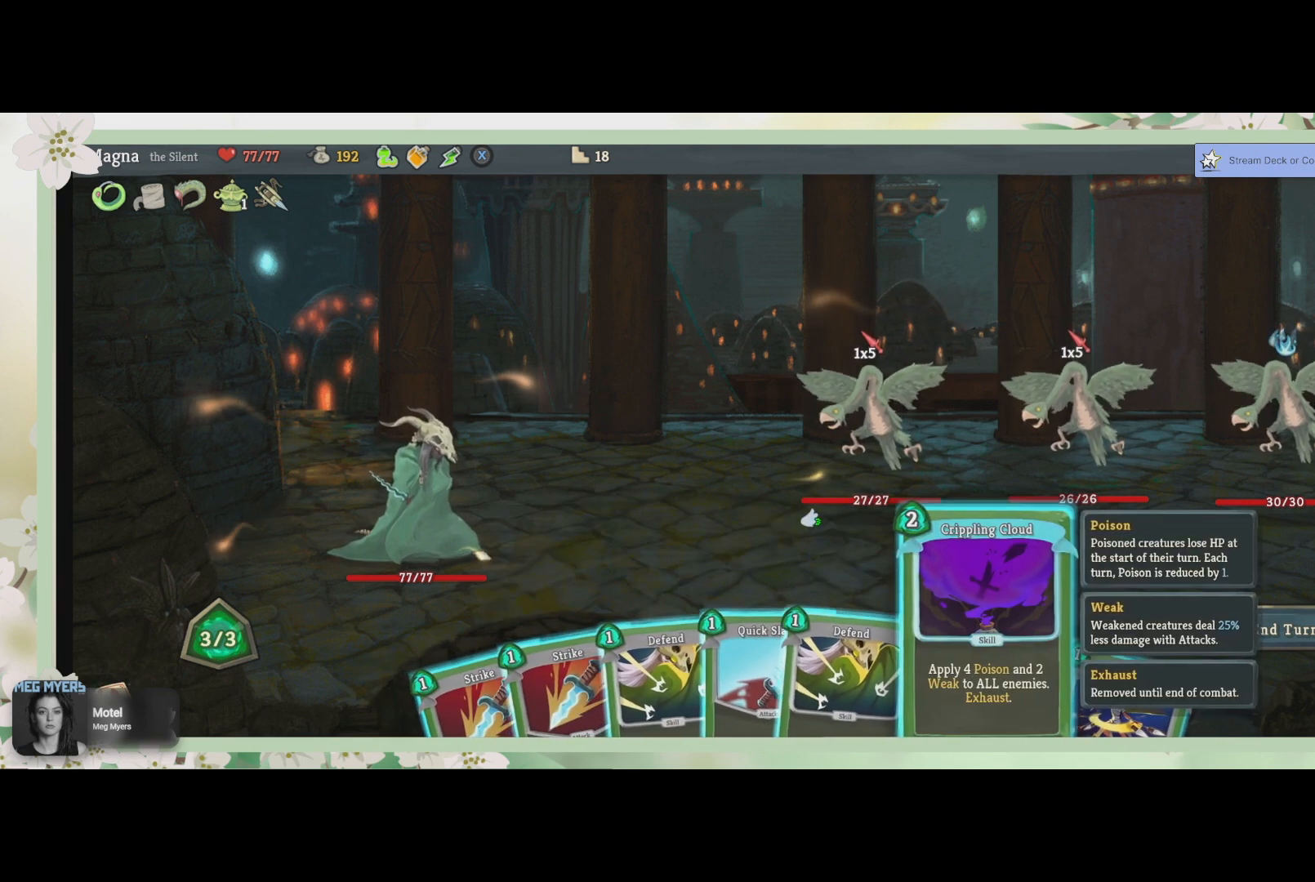
{"buttons": [], "left_stick": "center", "right_stick": "center", "events": []}
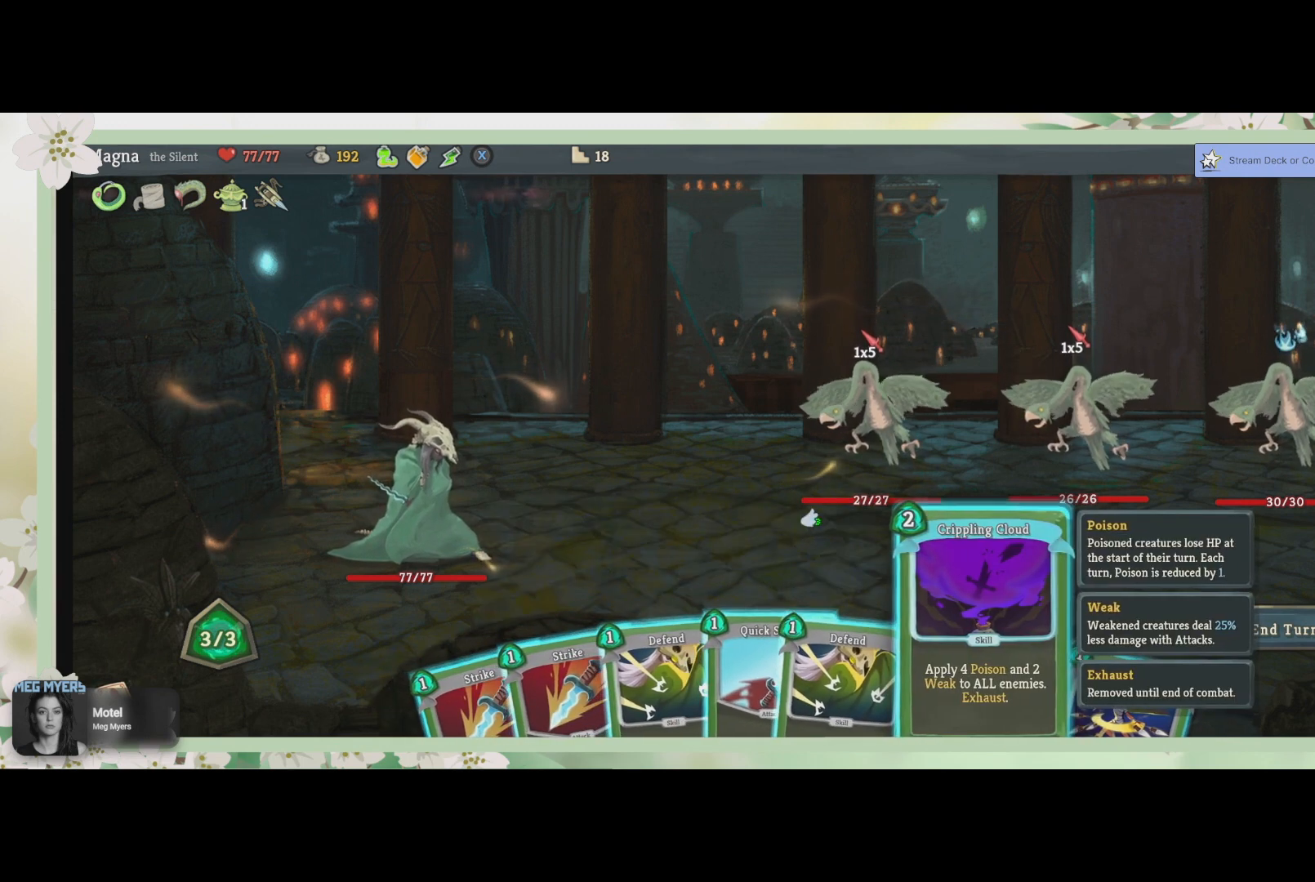
{"buttons": [], "left_stick": "center", "right_stick": "center", "events": []}
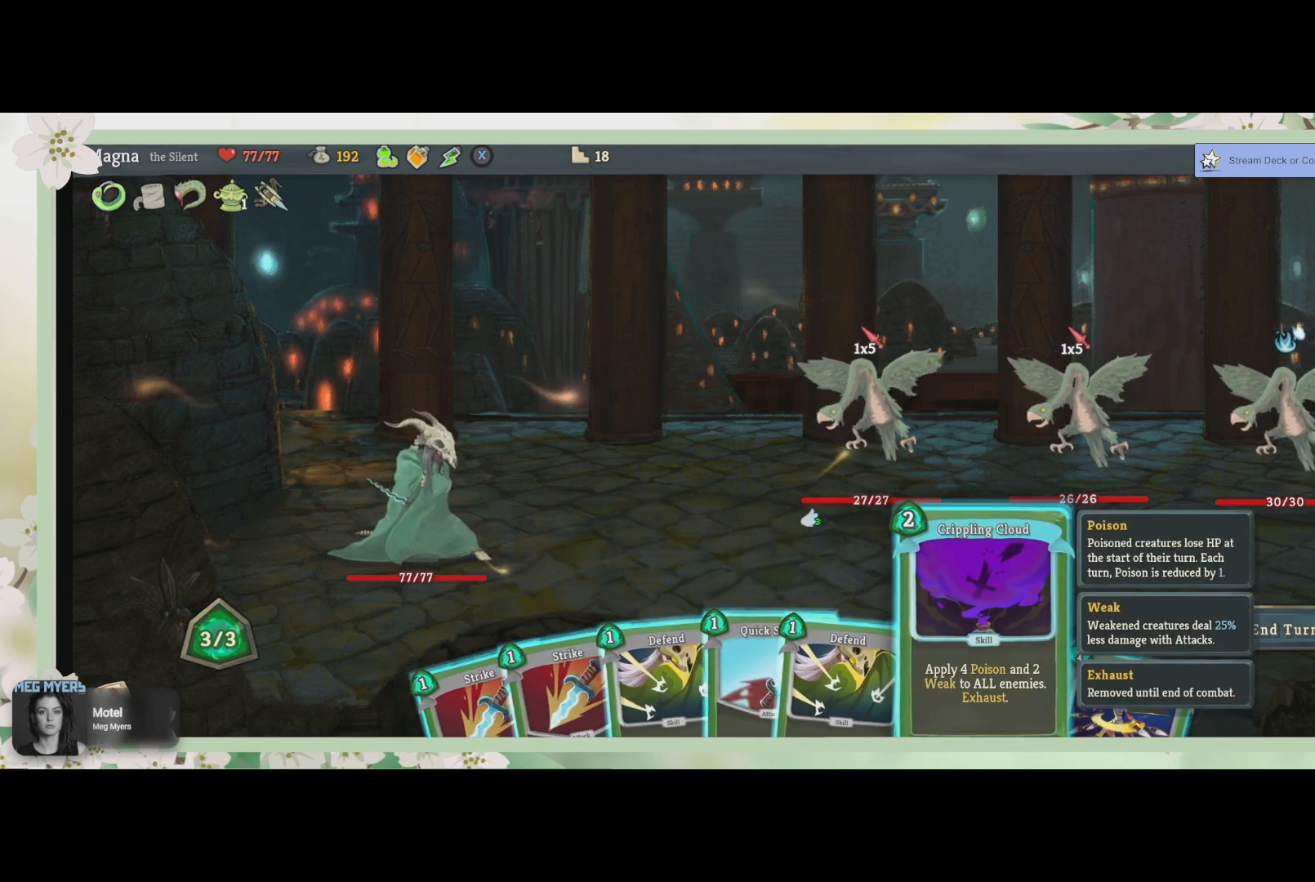
{"buttons": [], "left_stick": "center", "right_stick": "center", "events": []}
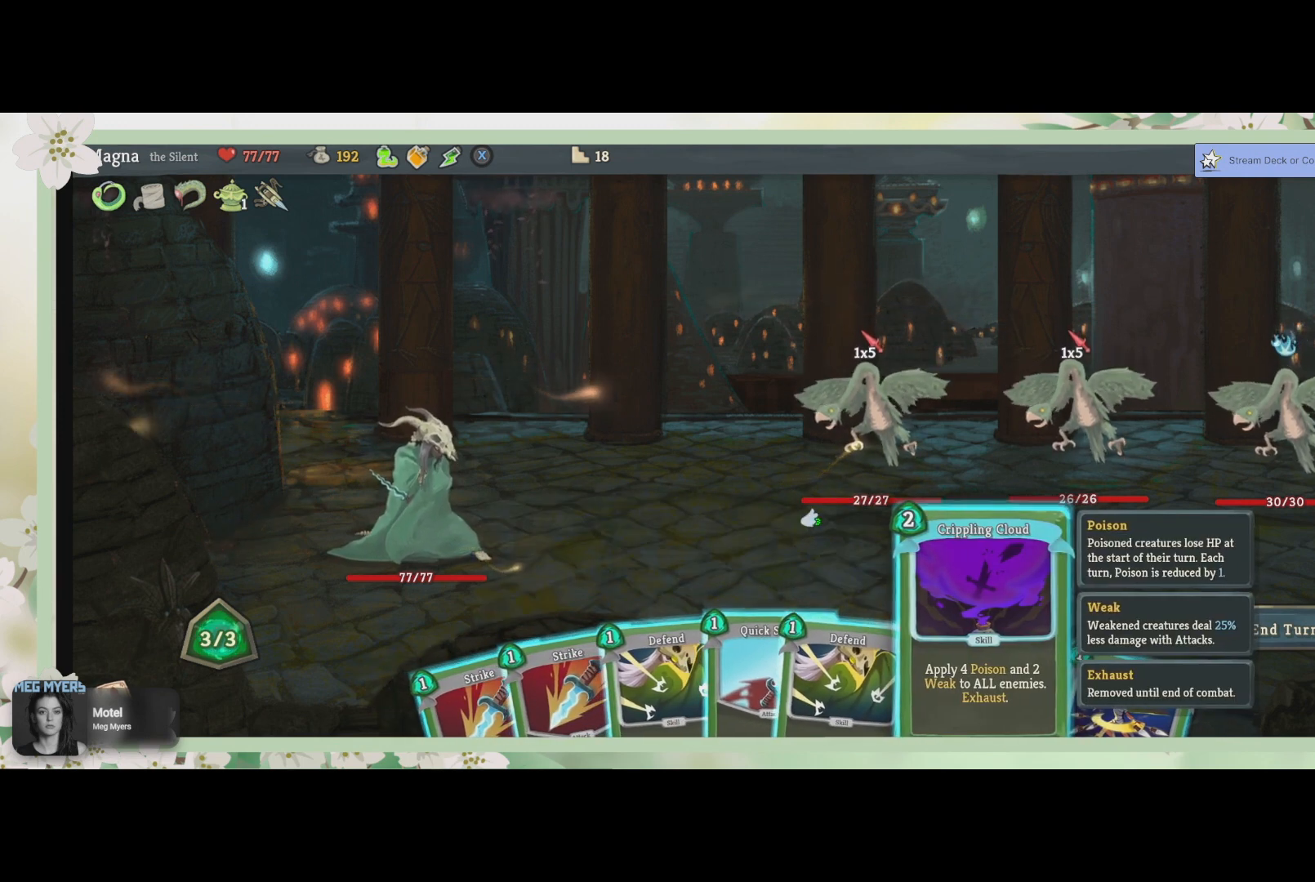
{"buttons": [], "left_stick": "center", "right_stick": "center", "events": []}
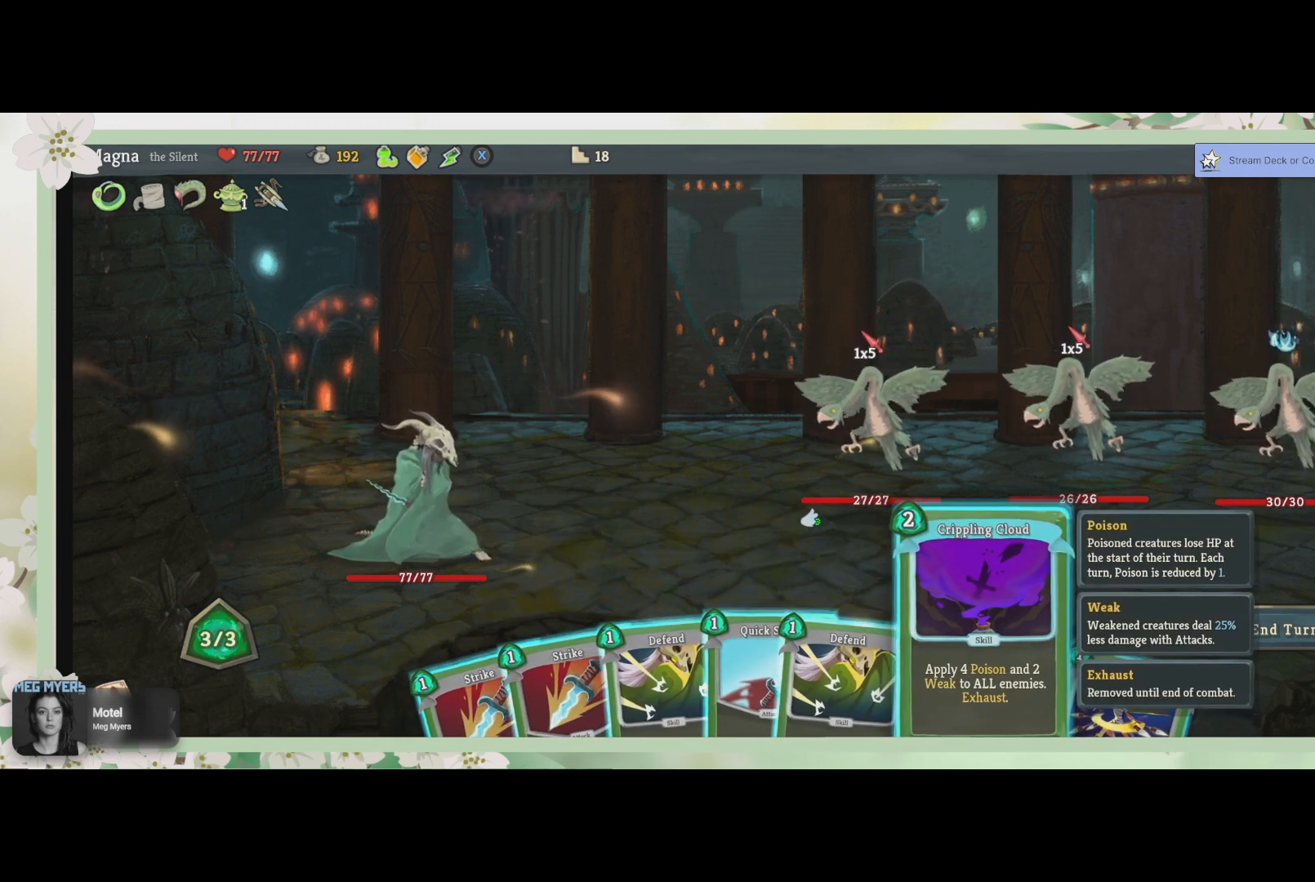
{"buttons": [], "left_stick": "center", "right_stick": "center", "events": []}
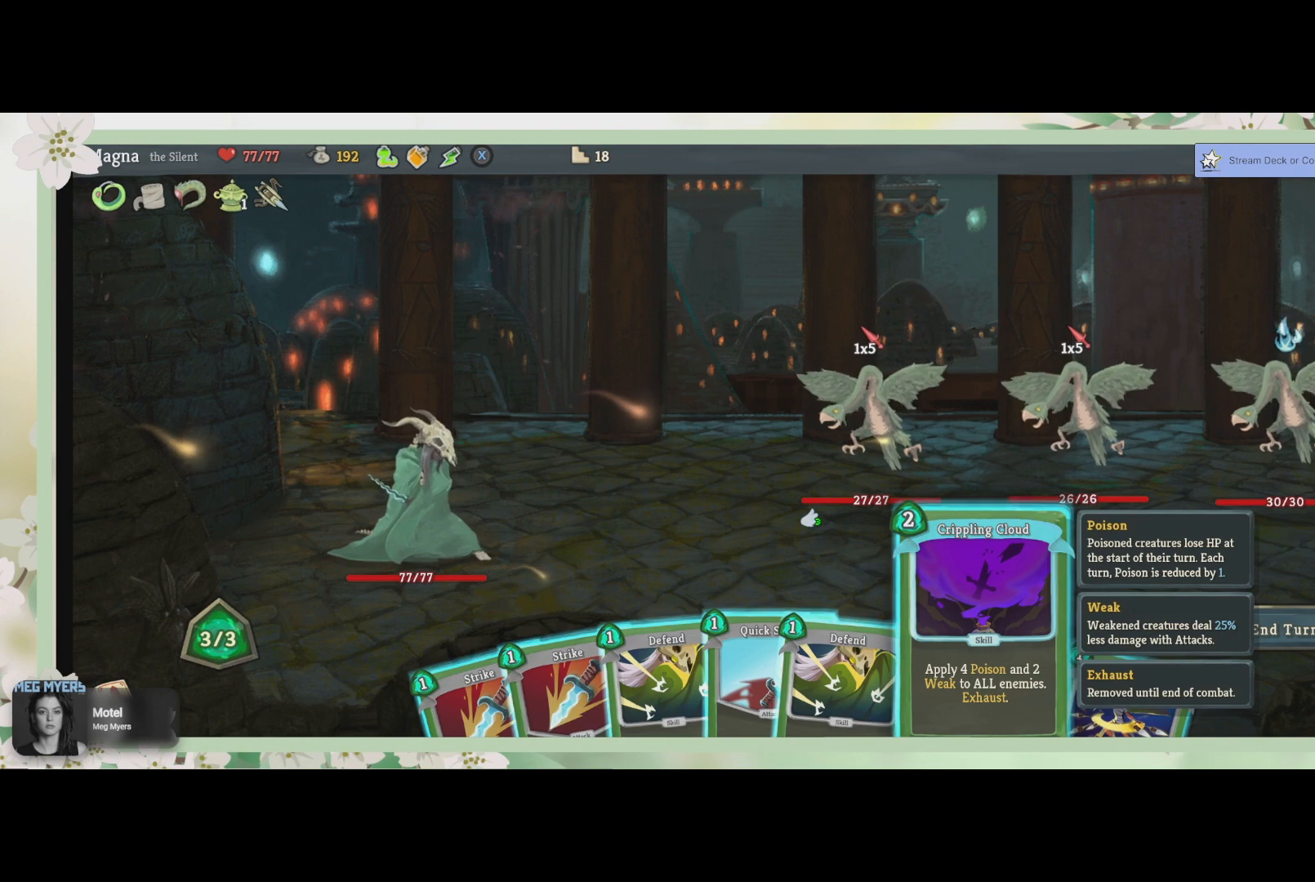
{"buttons": [], "left_stick": "center", "right_stick": "center", "events": []}
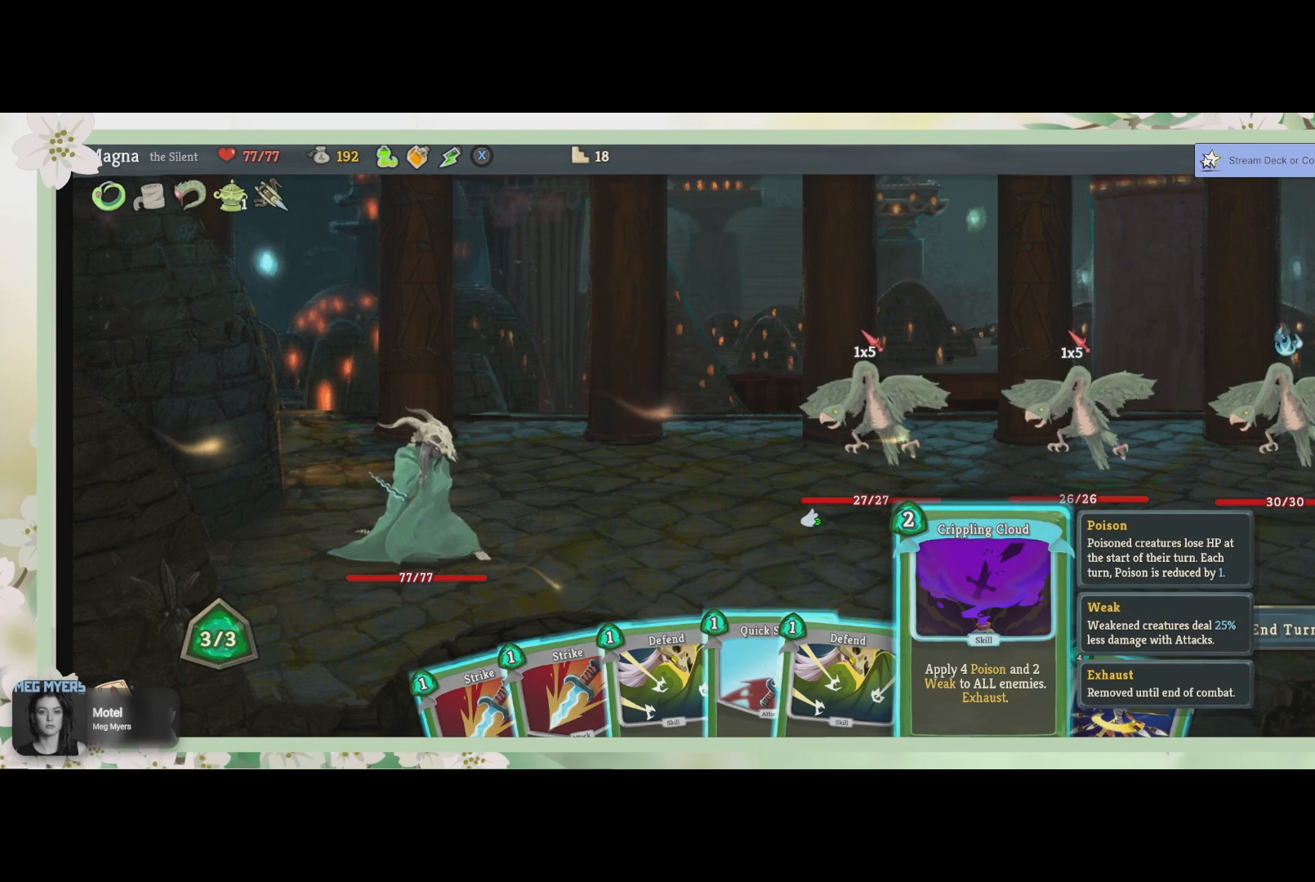
{"buttons": ["CROSS"], "left_stick": "center", "right_stick": "center", "events": [[500, "CROSS", "down"]]}
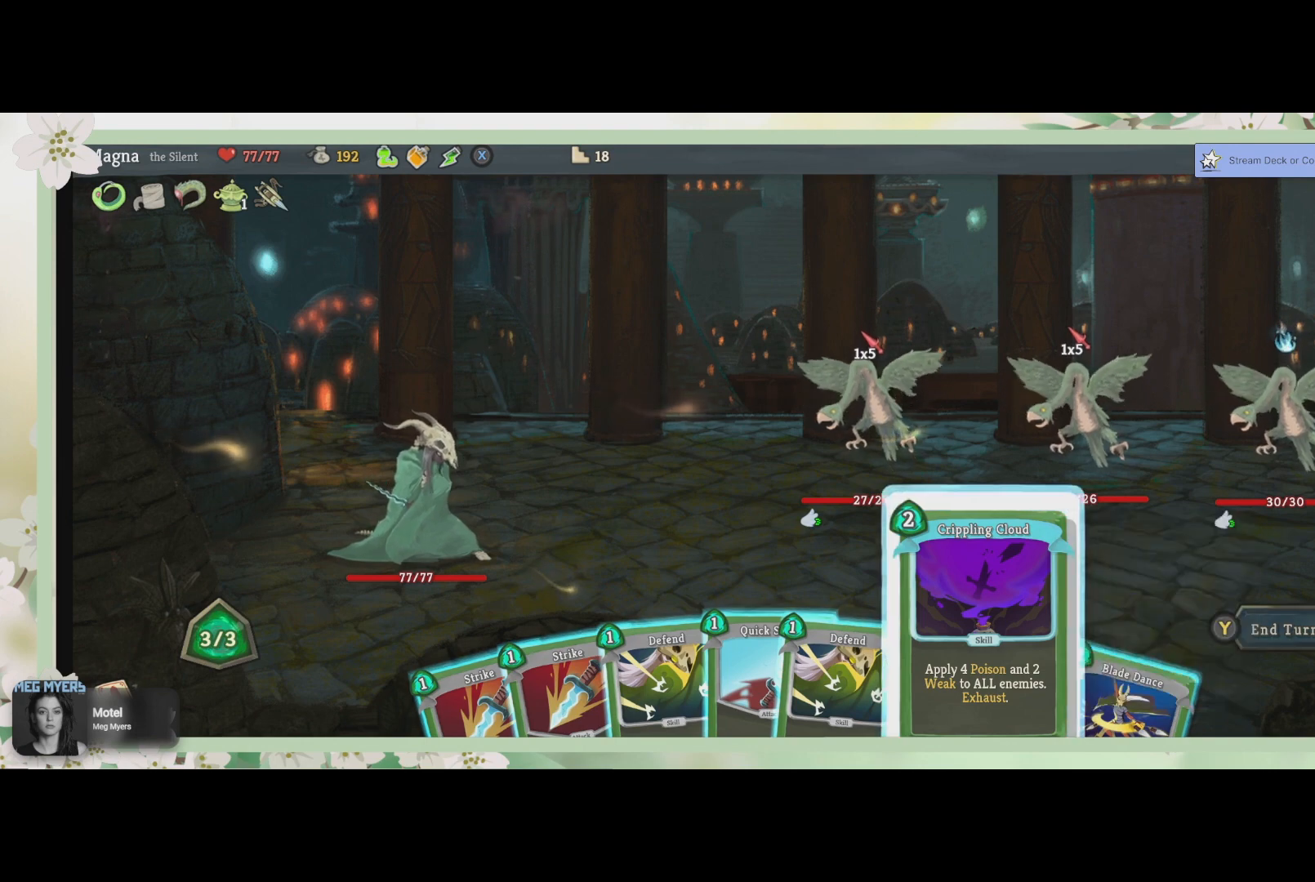
{"buttons": [], "left_stick": "center", "right_stick": "center", "events": [[133, "CROSS", "up"]]}
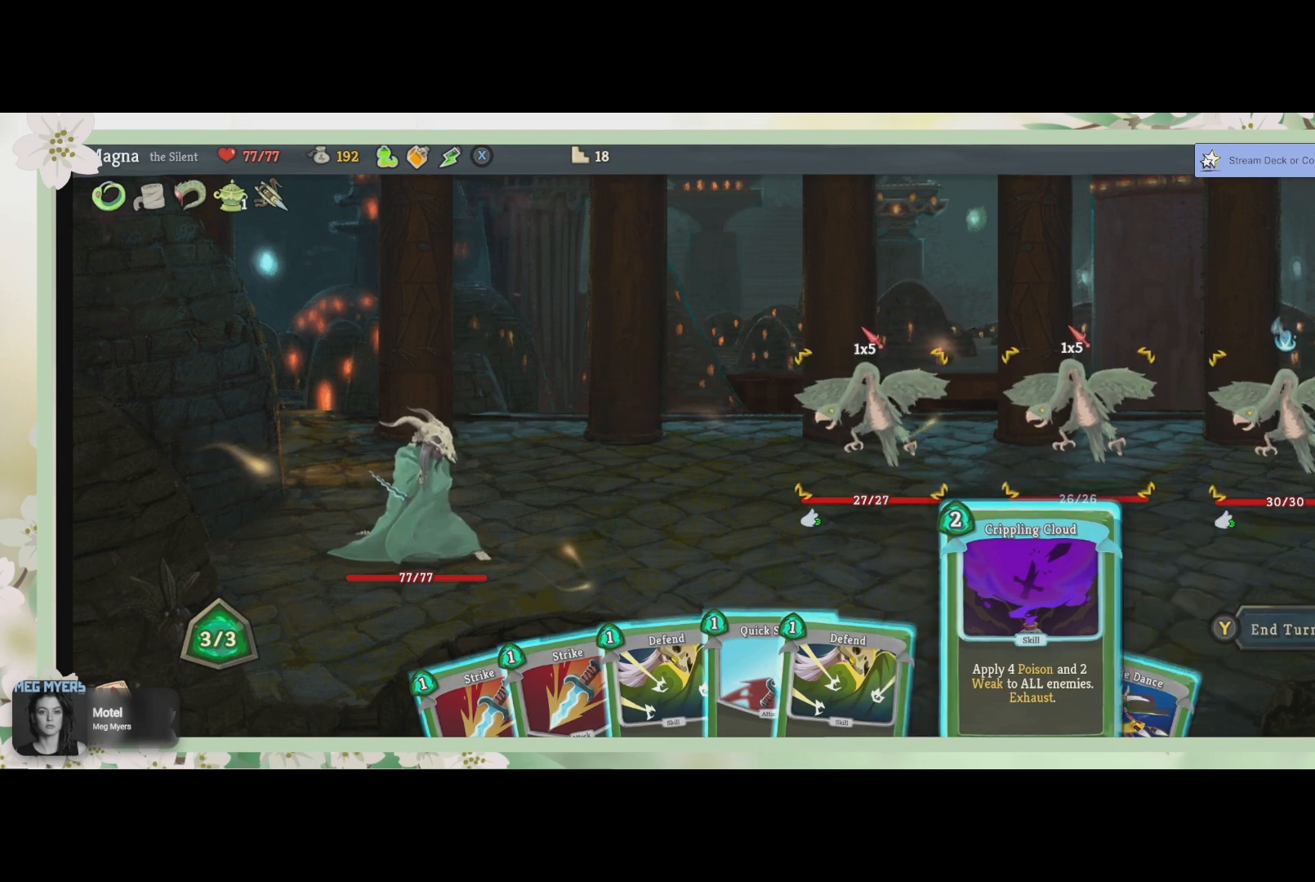
{"buttons": [], "left_stick": "center", "right_stick": "center", "events": []}
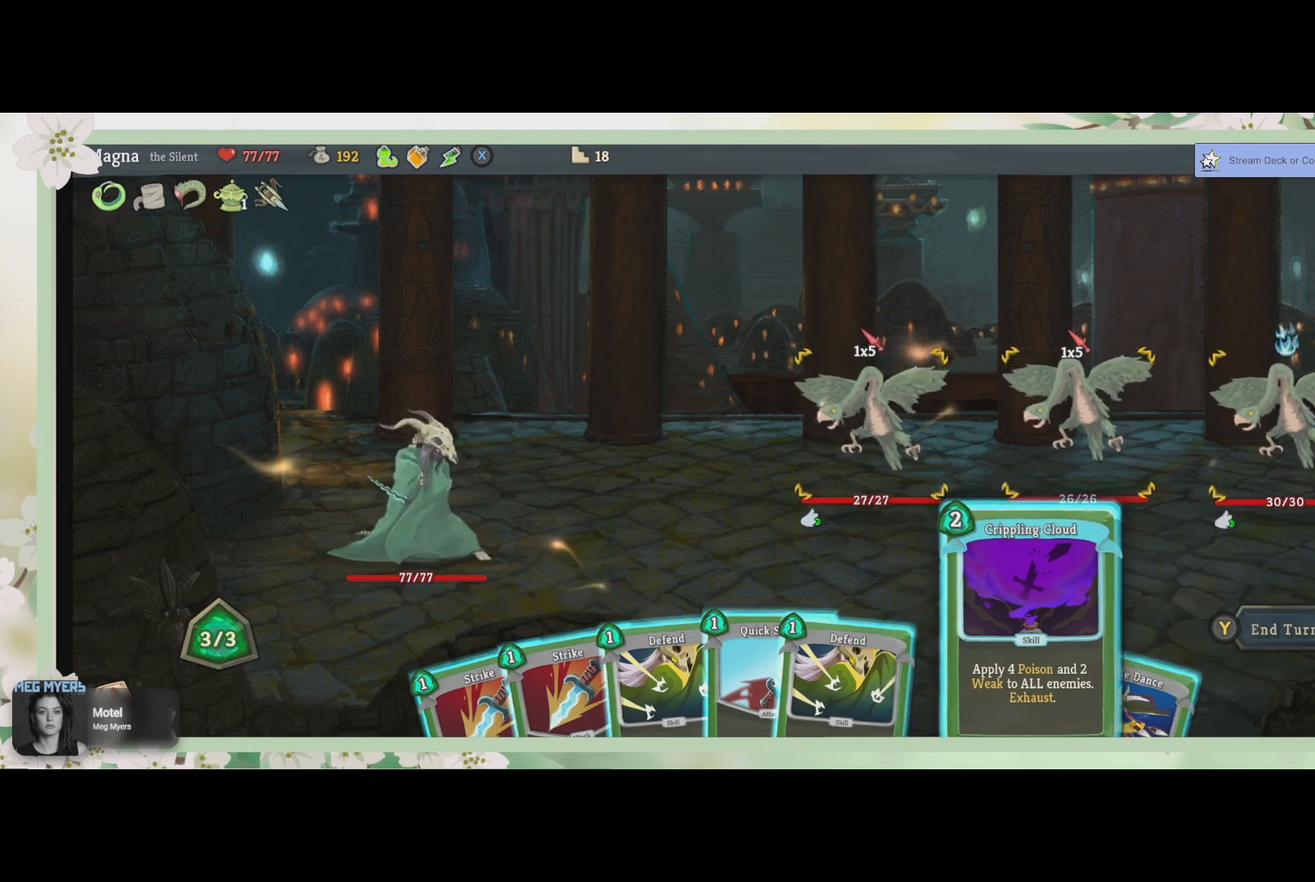
{"buttons": [], "left_stick": "center", "right_stick": "center", "events": [[33, "CROSS", "down"], [167, "CROSS", "up"]]}
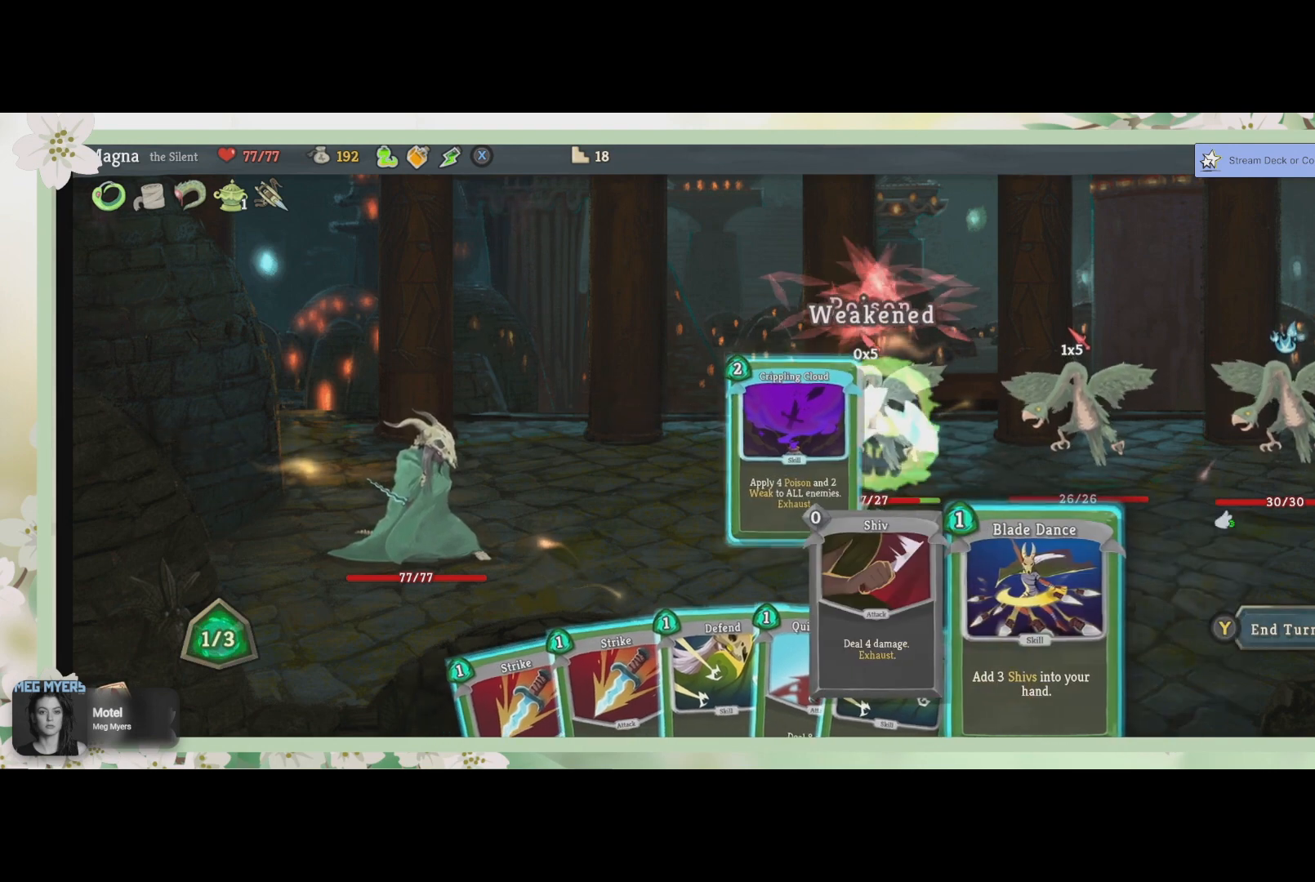
{"buttons": [], "left_stick": "center", "right_stick": "center", "events": []}
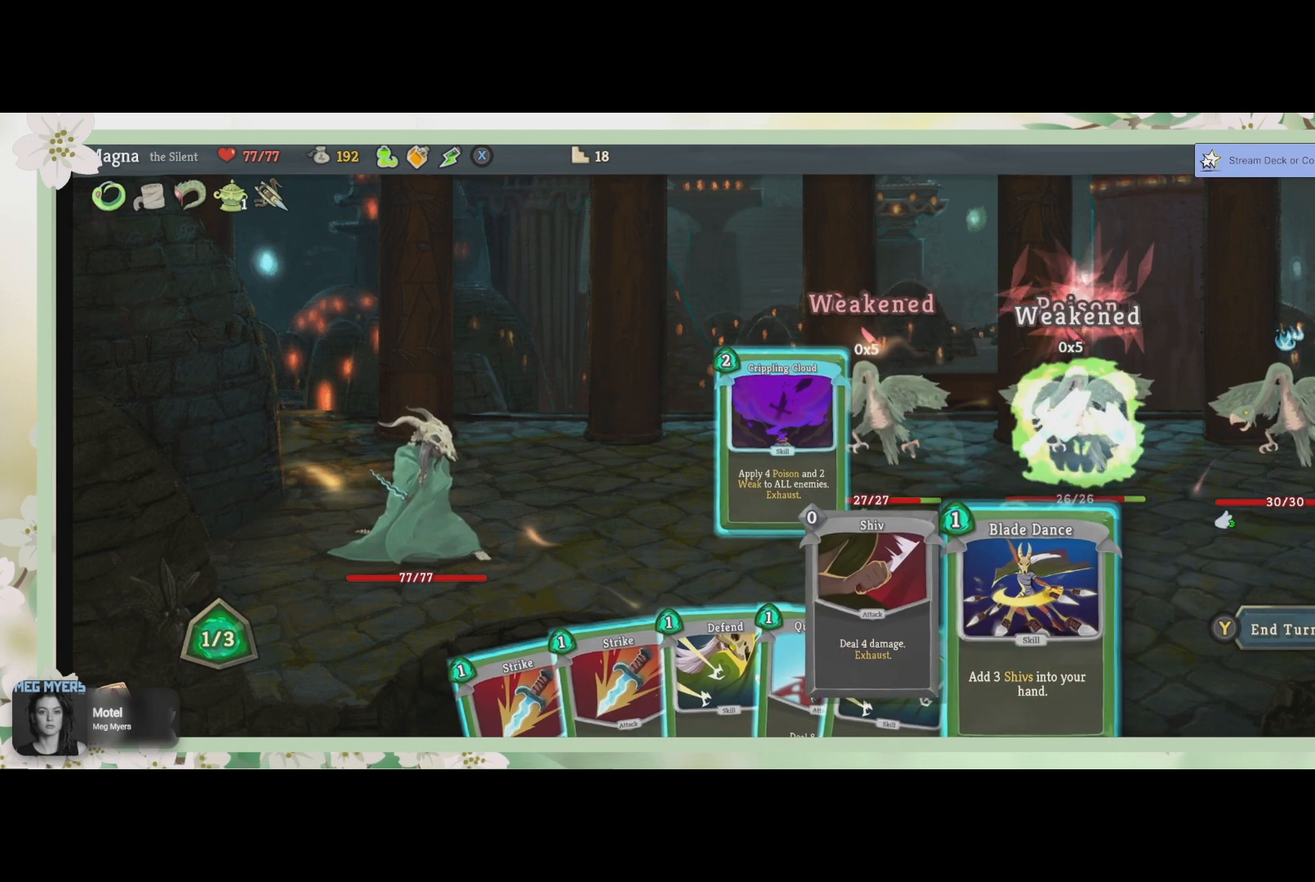
{"buttons": [], "left_stick": "center", "right_stick": "center", "events": []}
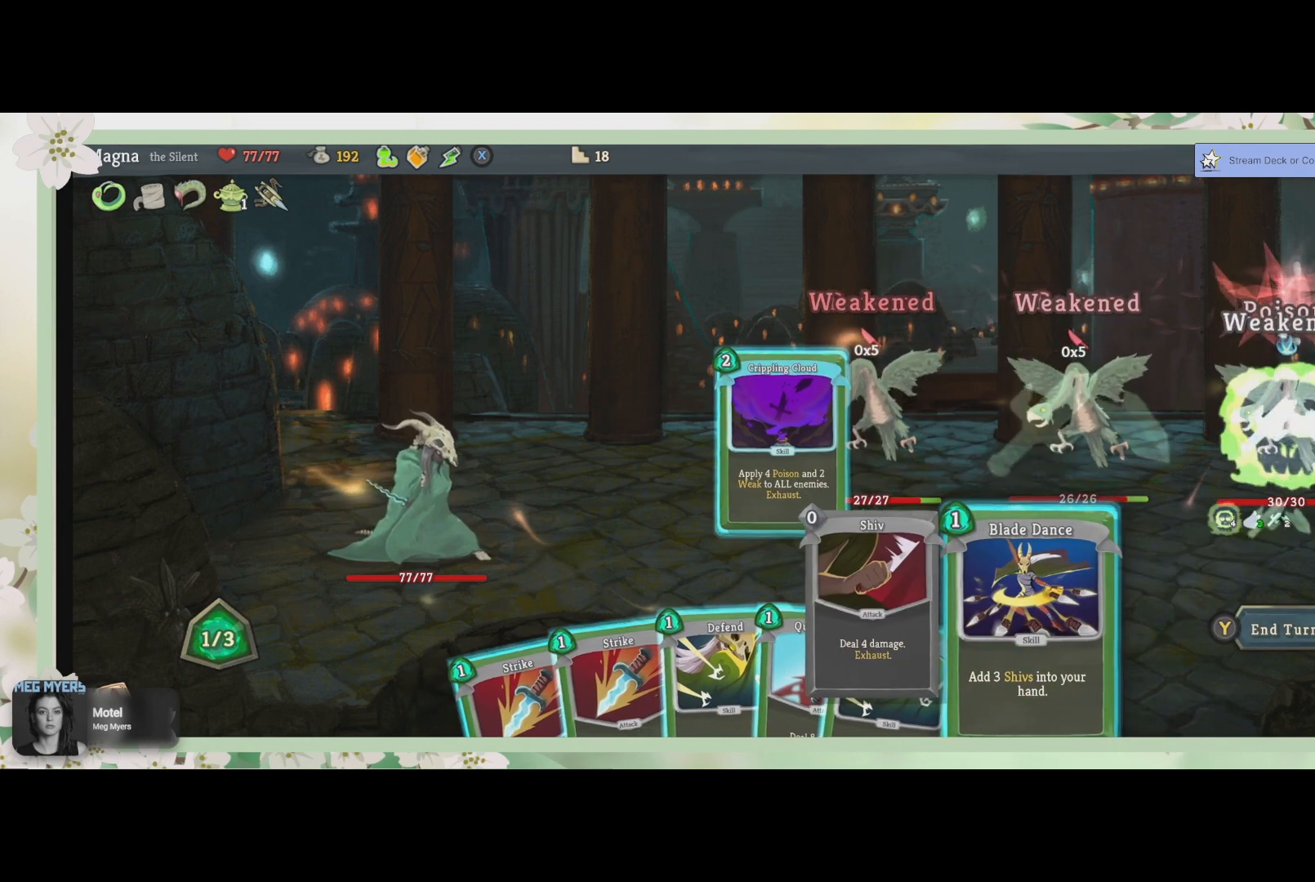
{"buttons": [], "left_stick": "center", "right_stick": "center", "events": []}
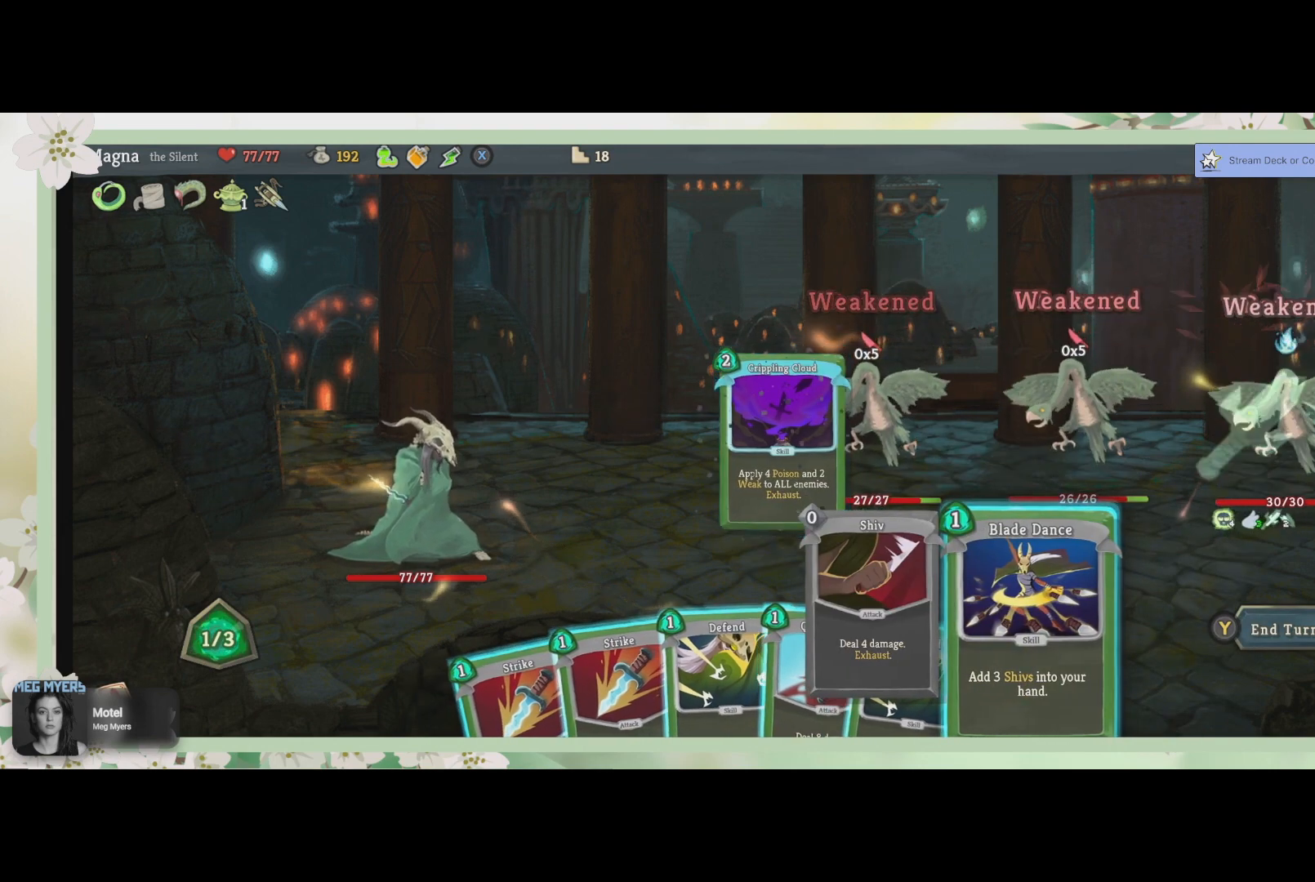
{"buttons": [], "left_stick": "center", "right_stick": "center", "events": []}